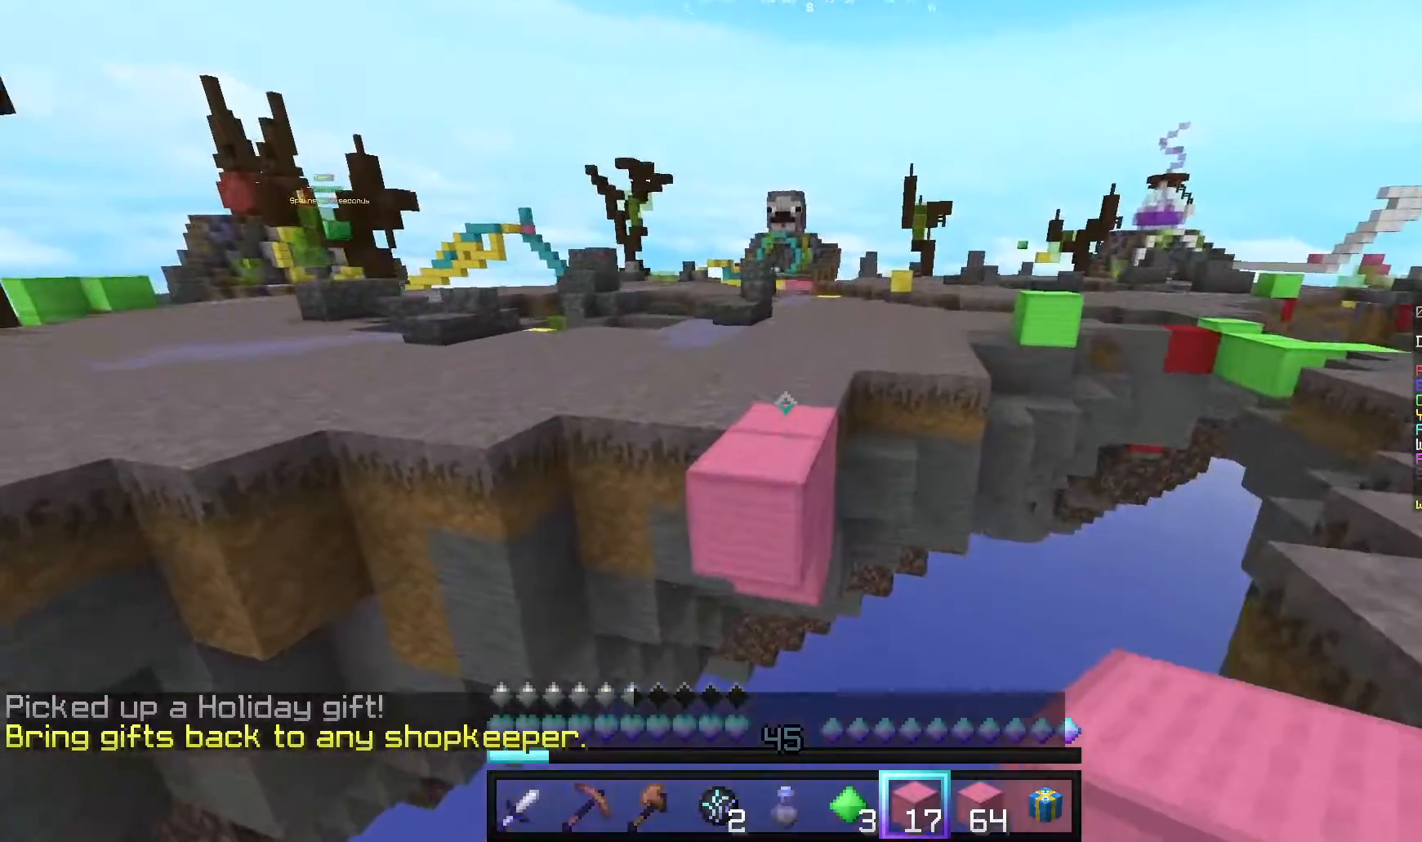
Gameplay with keyboard and mouse; each line is a JSON object with the keys and mouse buttons held at the frame after it. "events" lists presses ("down") and releases ("up") of "a", "d", "s", "w", "mouse_left" and "mouse_right" between this image and that frame as [ms after this image, input, new state], when the widget could be followed in between. "mouse_left", "mouse_right" = the "left", "right" buttons of the "mouse" list. No other keys are recorded. Fast repeated clicks can show as one long hold. Mouse movement is not recorded.
{"keys": ["a", "w"], "mouse": [], "events": [[440, "a", "down"]]}
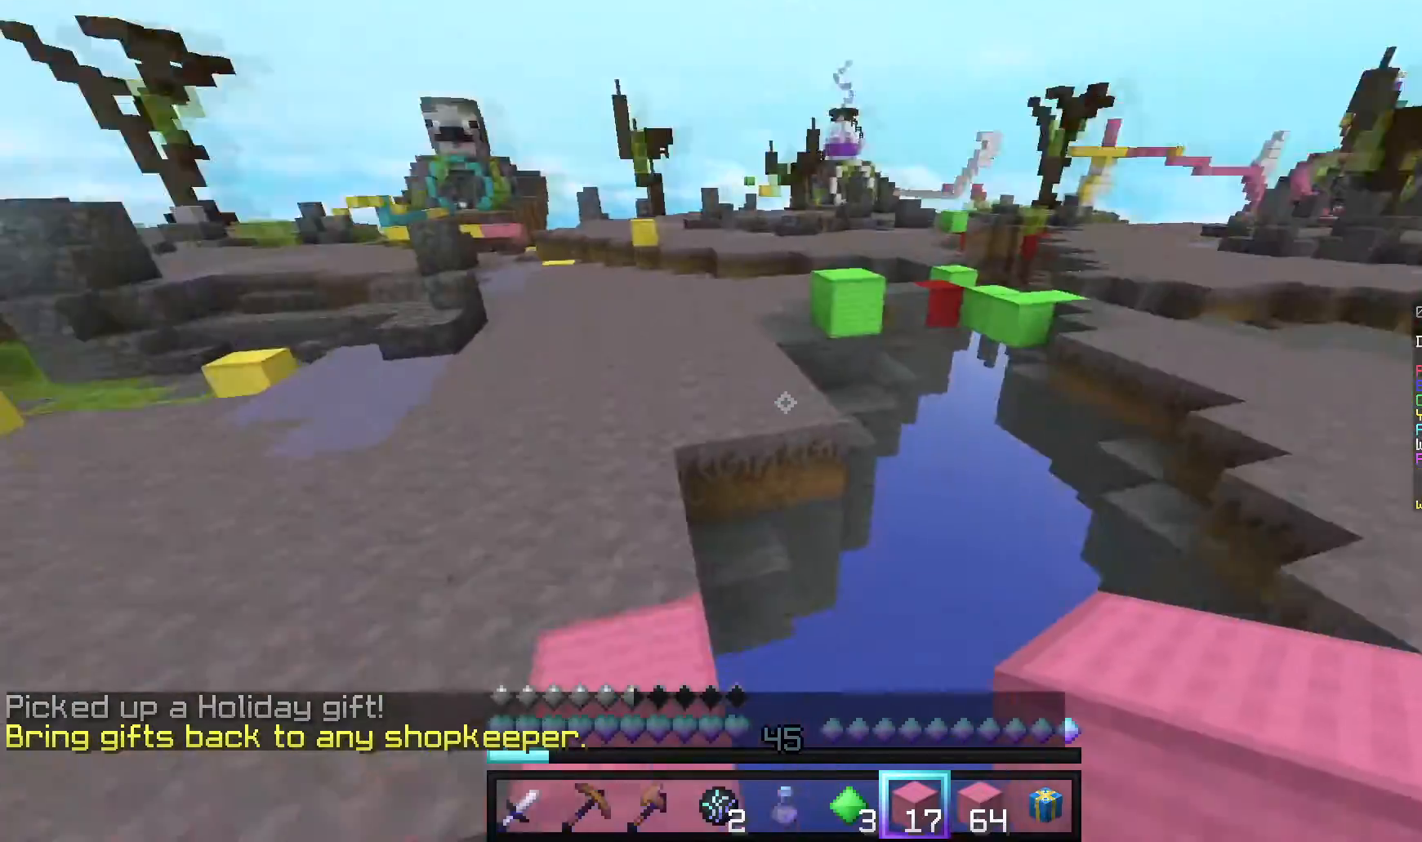
{"keys": ["a", "s"], "mouse": [], "events": [[240, "w", "up"], [320, "s", "down"]]}
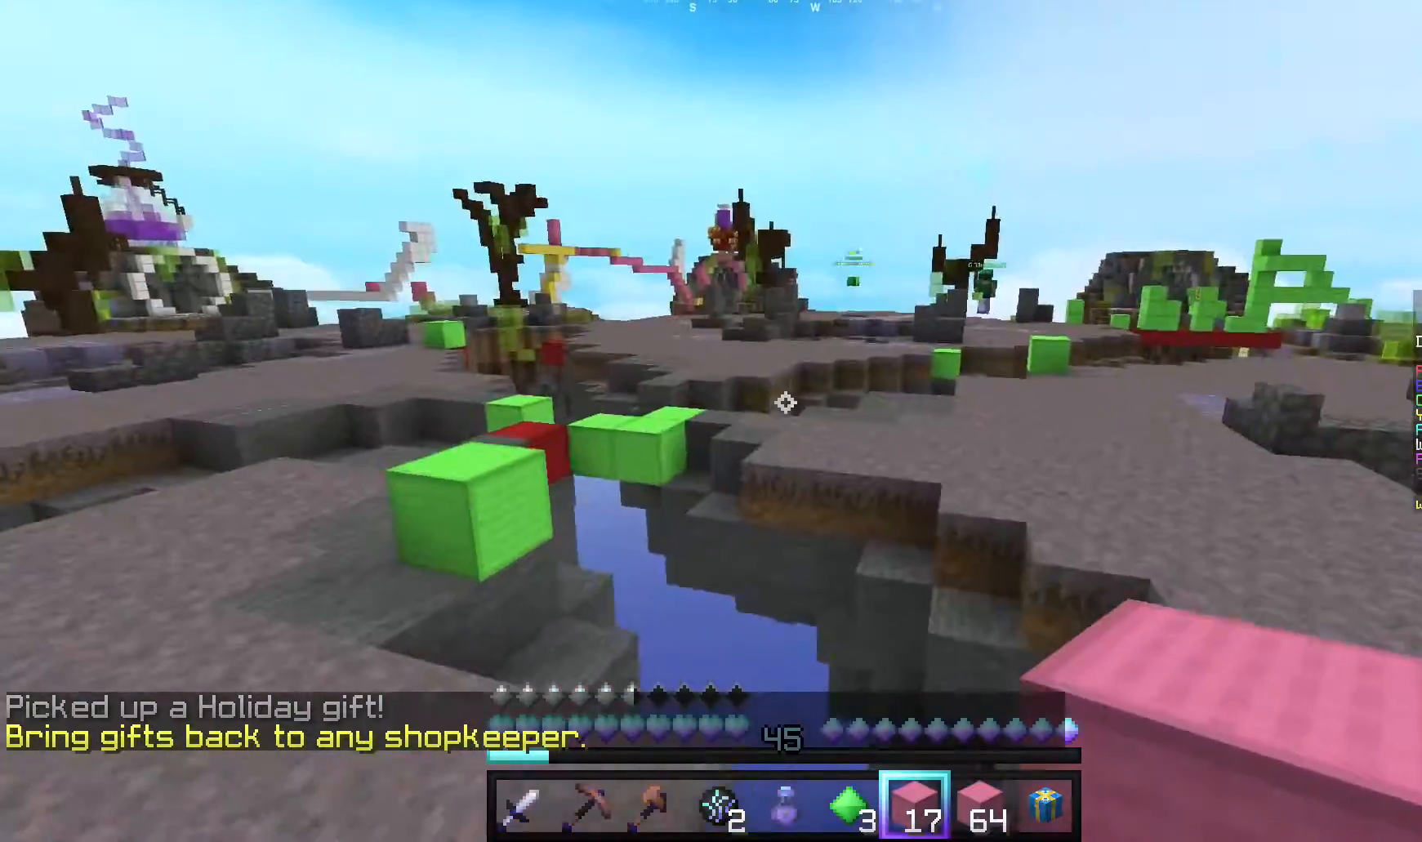
{"keys": [], "mouse": [], "events": [[160, "a", "up"], [180, "s", "up"]]}
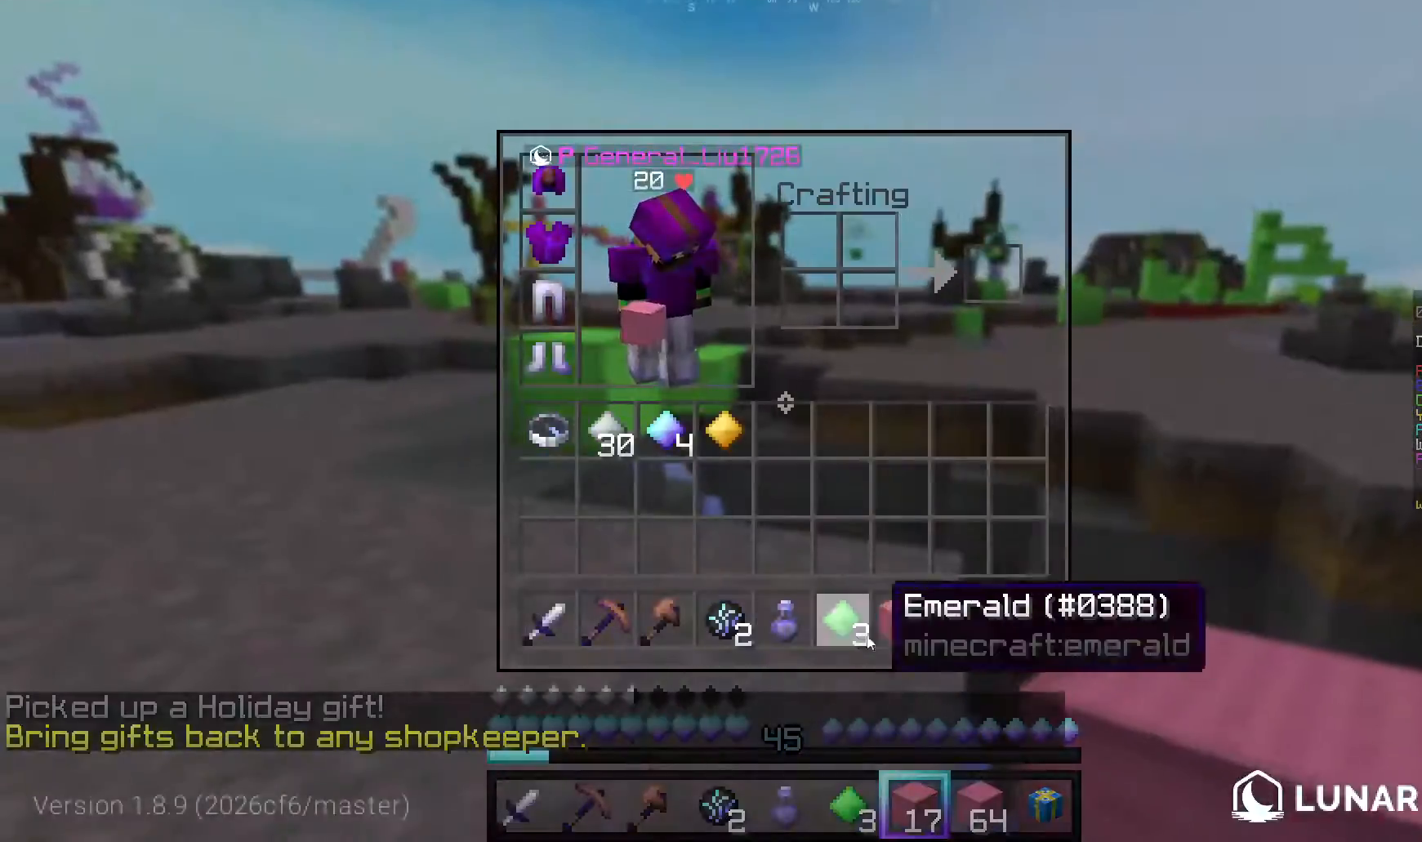
{"keys": [], "mouse": [], "events": []}
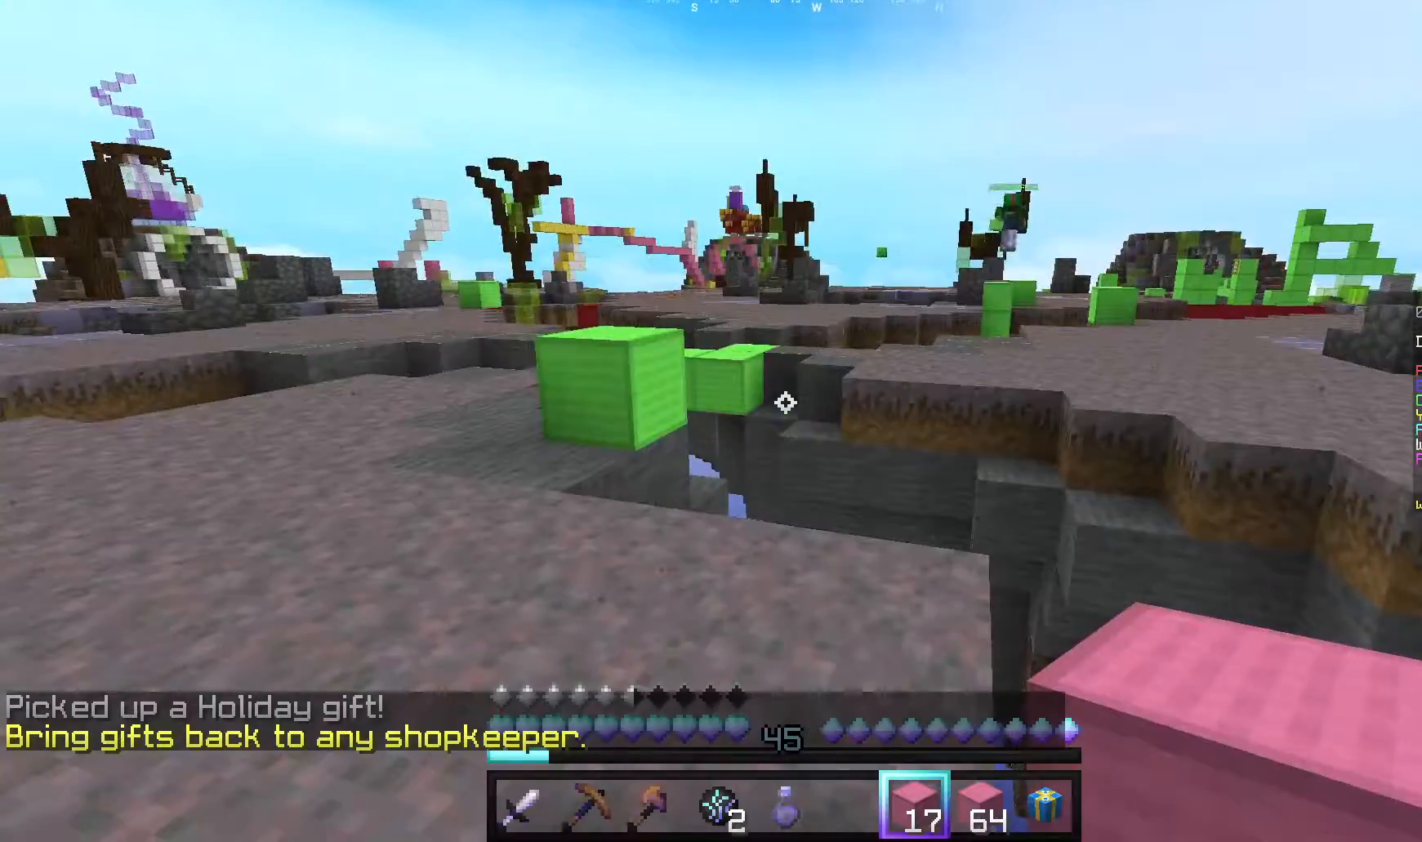
{"keys": ["w"], "mouse": [], "events": [[20, "s", "down"], [180, "s", "up"], [240, "w", "down"]]}
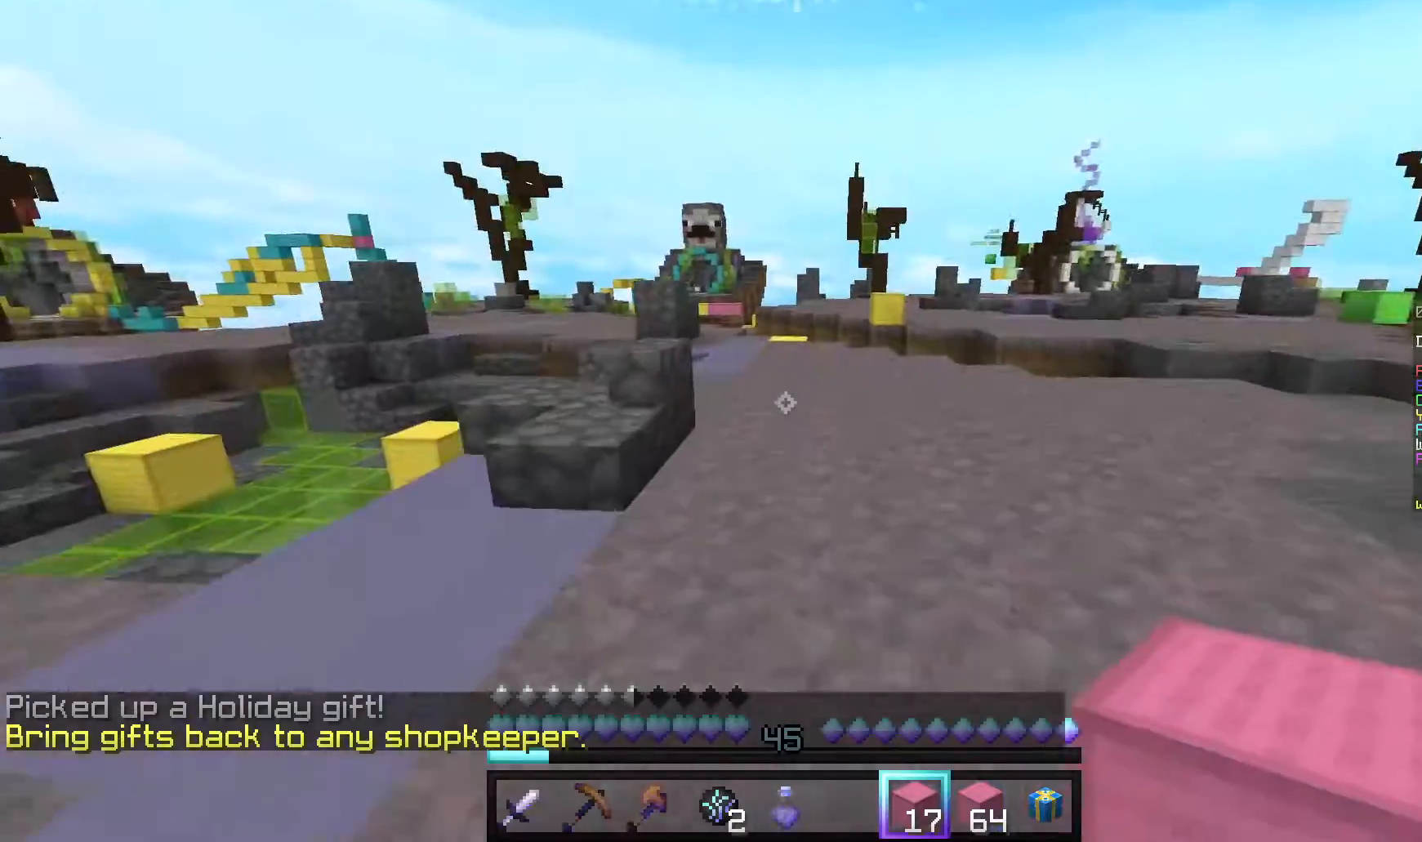
{"keys": ["a", "w"], "mouse": [], "events": [[360, "a", "down"]]}
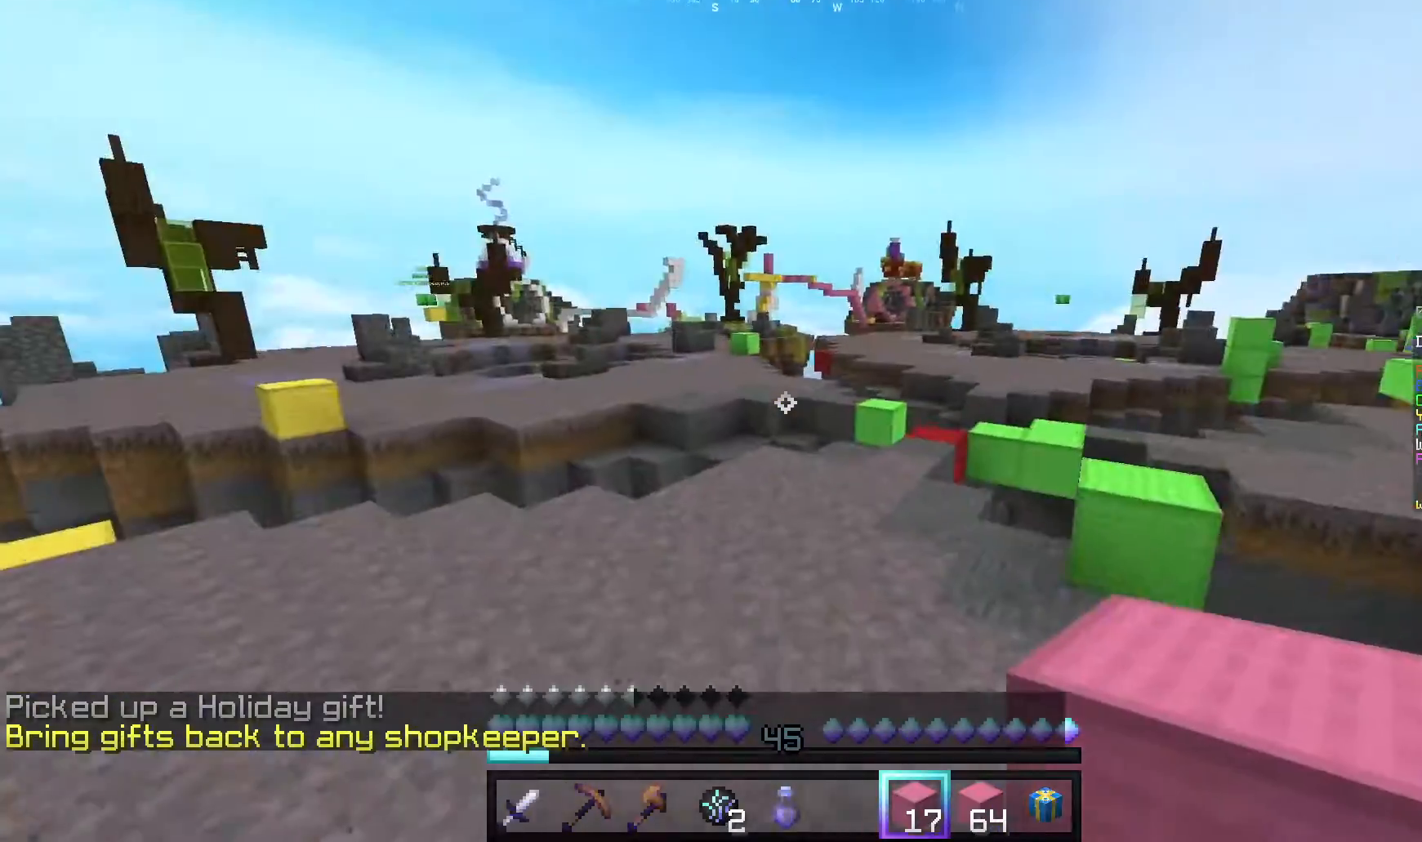
{"keys": ["a", "s"], "mouse": [], "events": [[220, "w", "up"], [420, "s", "down"]]}
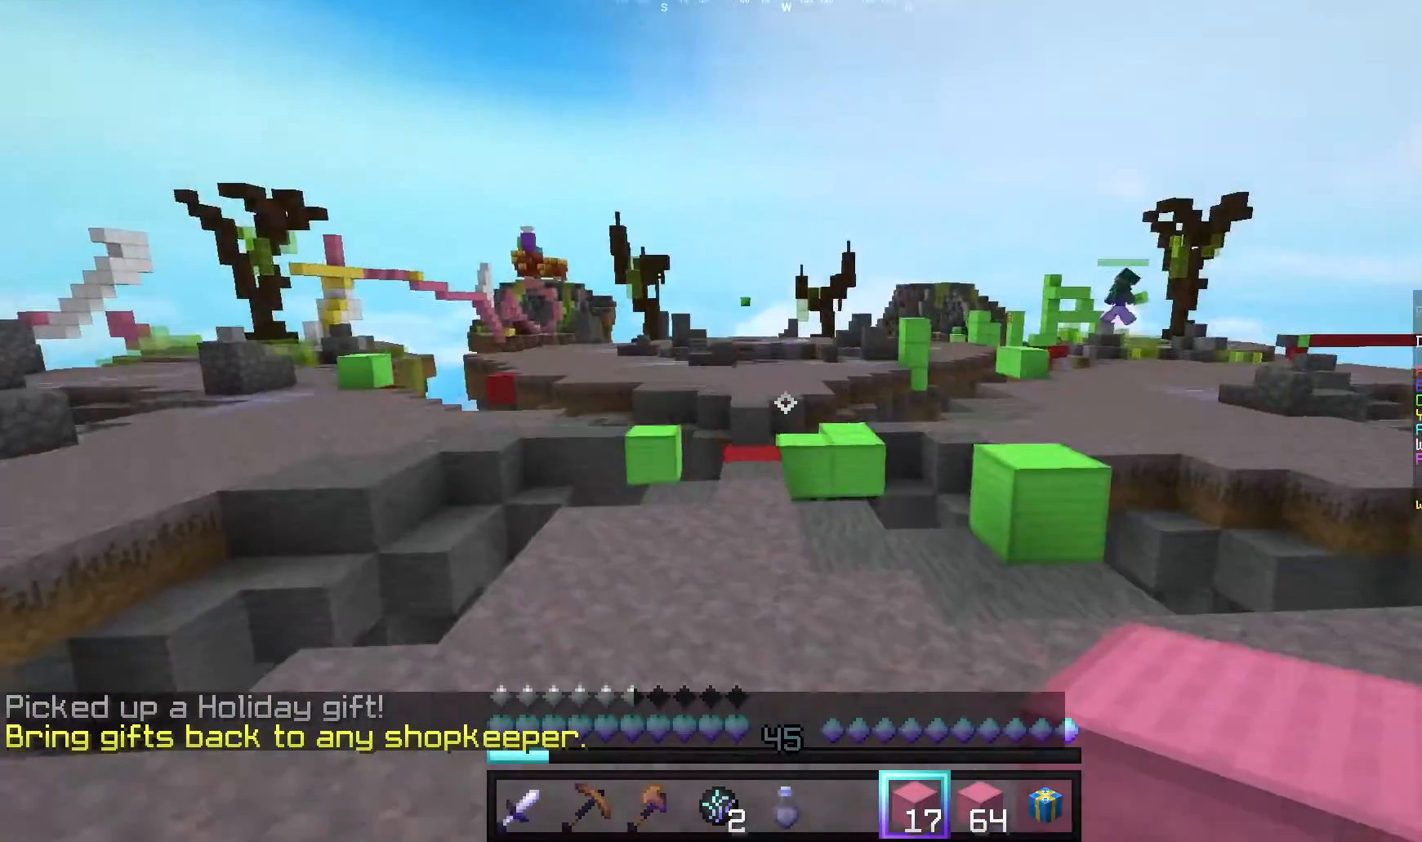
{"keys": ["a"], "mouse": [], "events": [[460, "s", "up"]]}
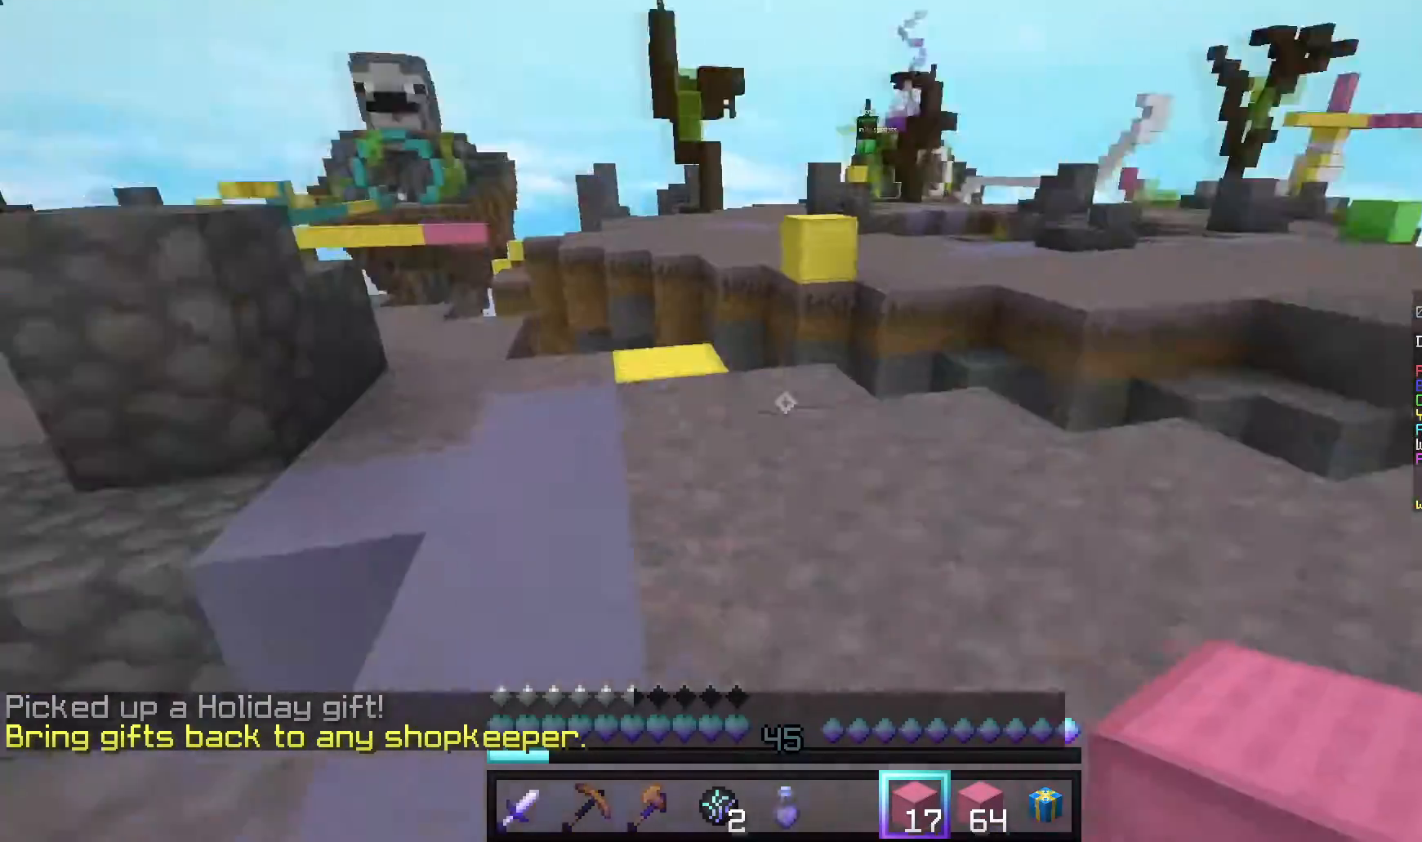
{"keys": ["w"], "mouse": [], "events": [[100, "w", "down"], [320, "a", "up"]]}
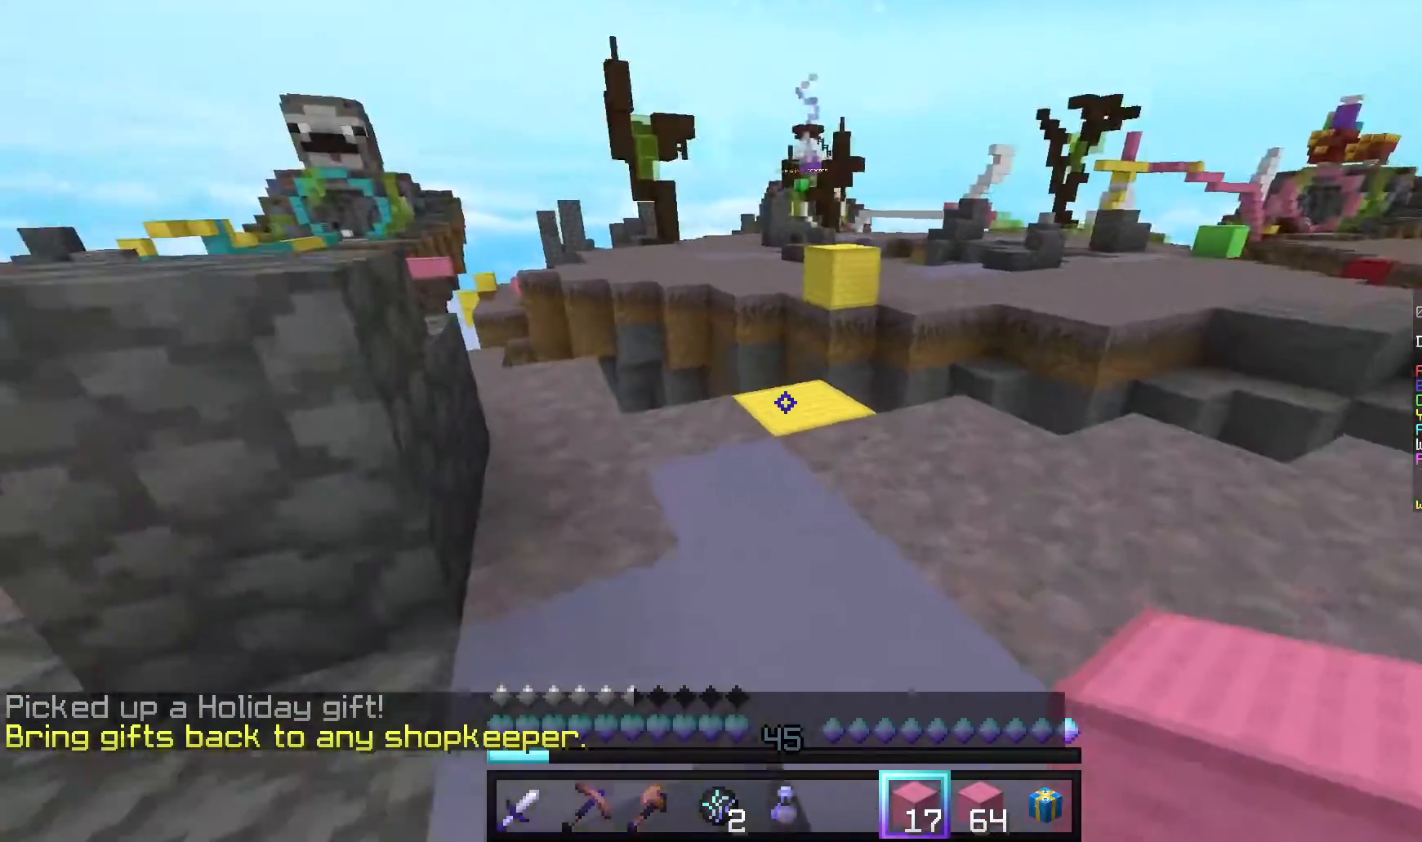
{"keys": ["w"], "mouse": [], "events": [[300, "mouse_right", "down"], [460, "mouse_right", "up"]]}
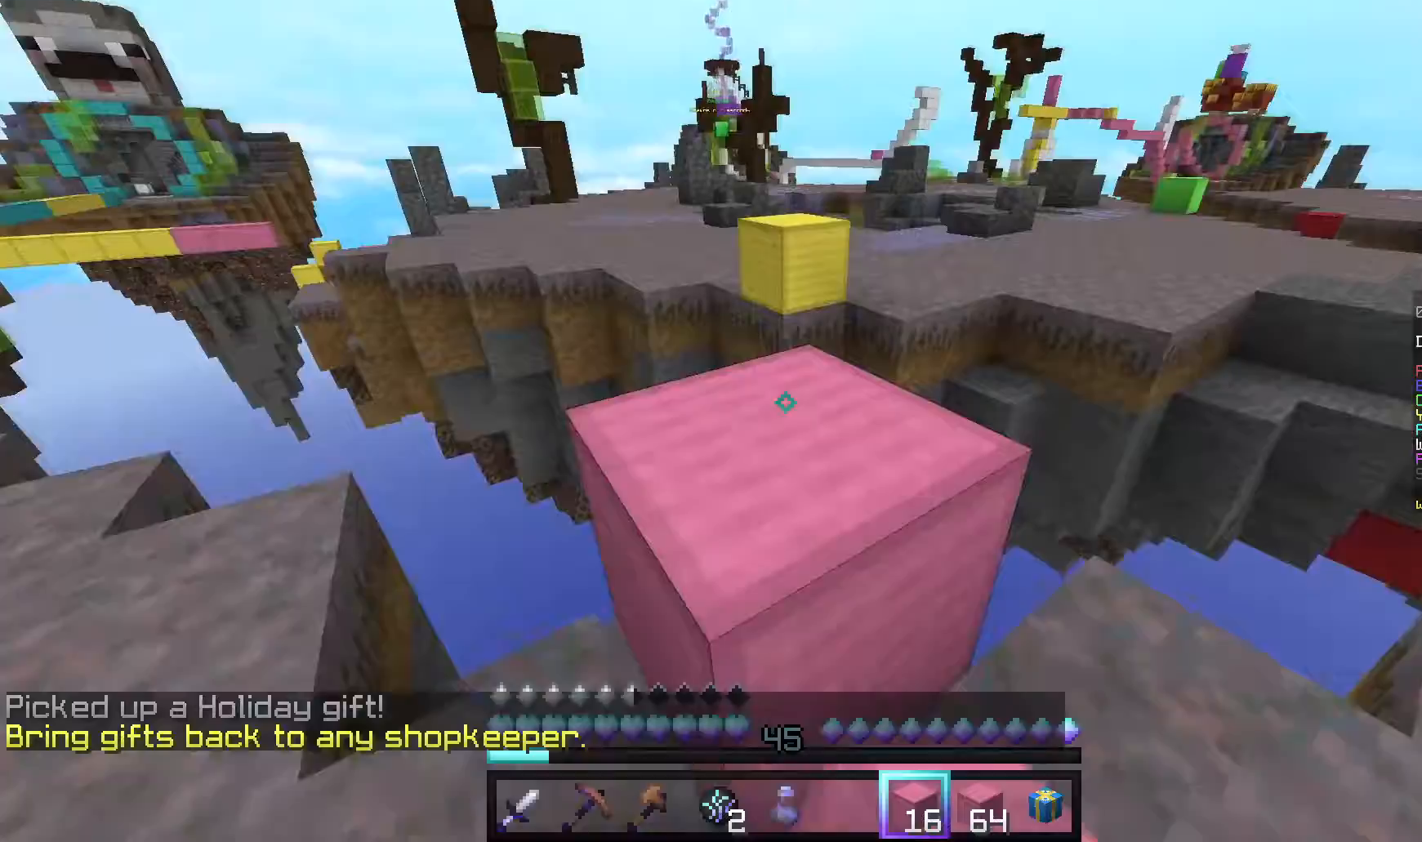
{"keys": ["a"], "mouse": [], "events": [[260, "a", "down"], [380, "w", "up"]]}
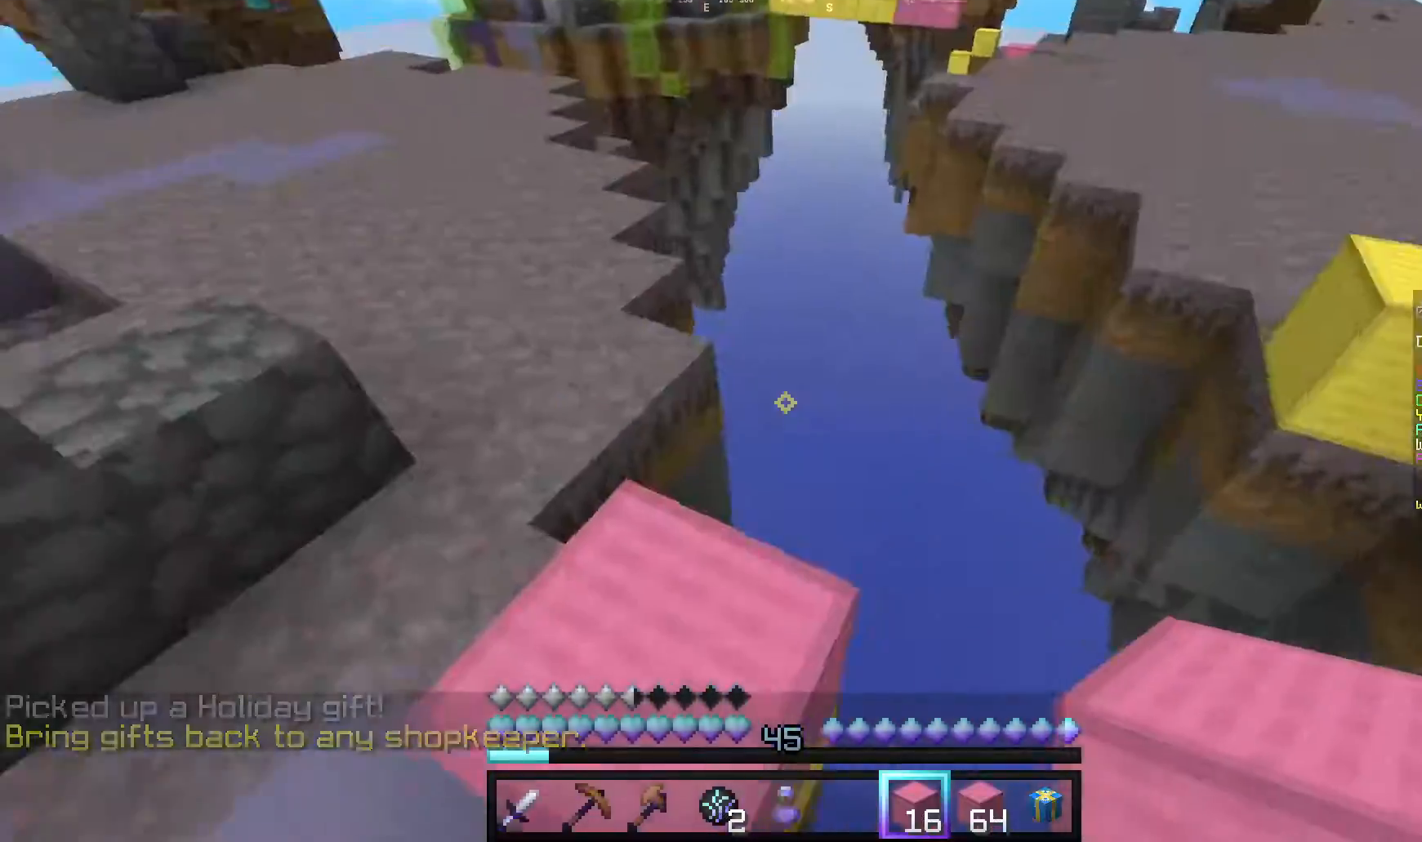
{"keys": [], "mouse": [], "events": [[300, "a", "up"]]}
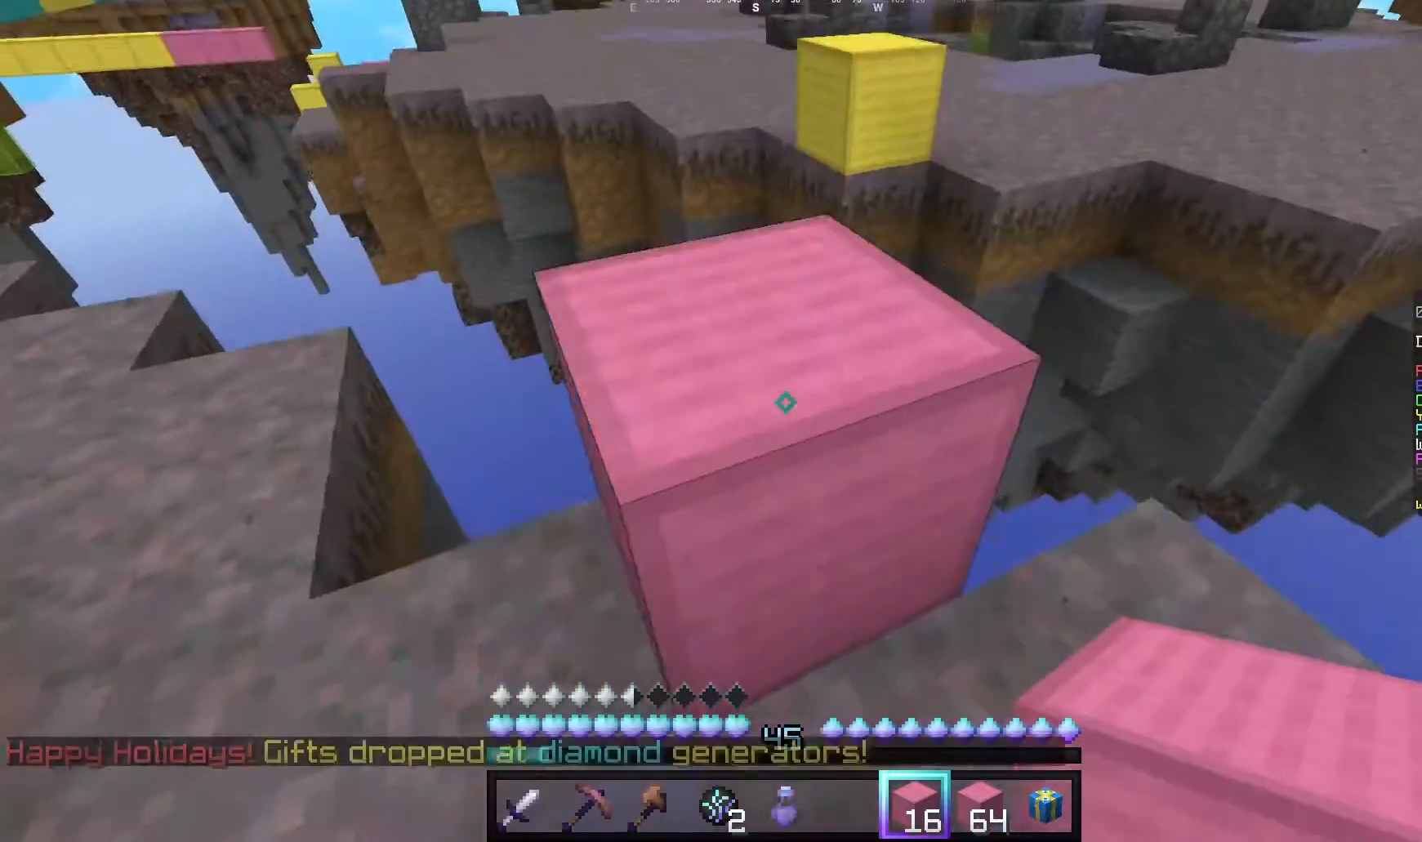
{"keys": ["w"], "mouse": [], "events": [[140, "w", "down"]]}
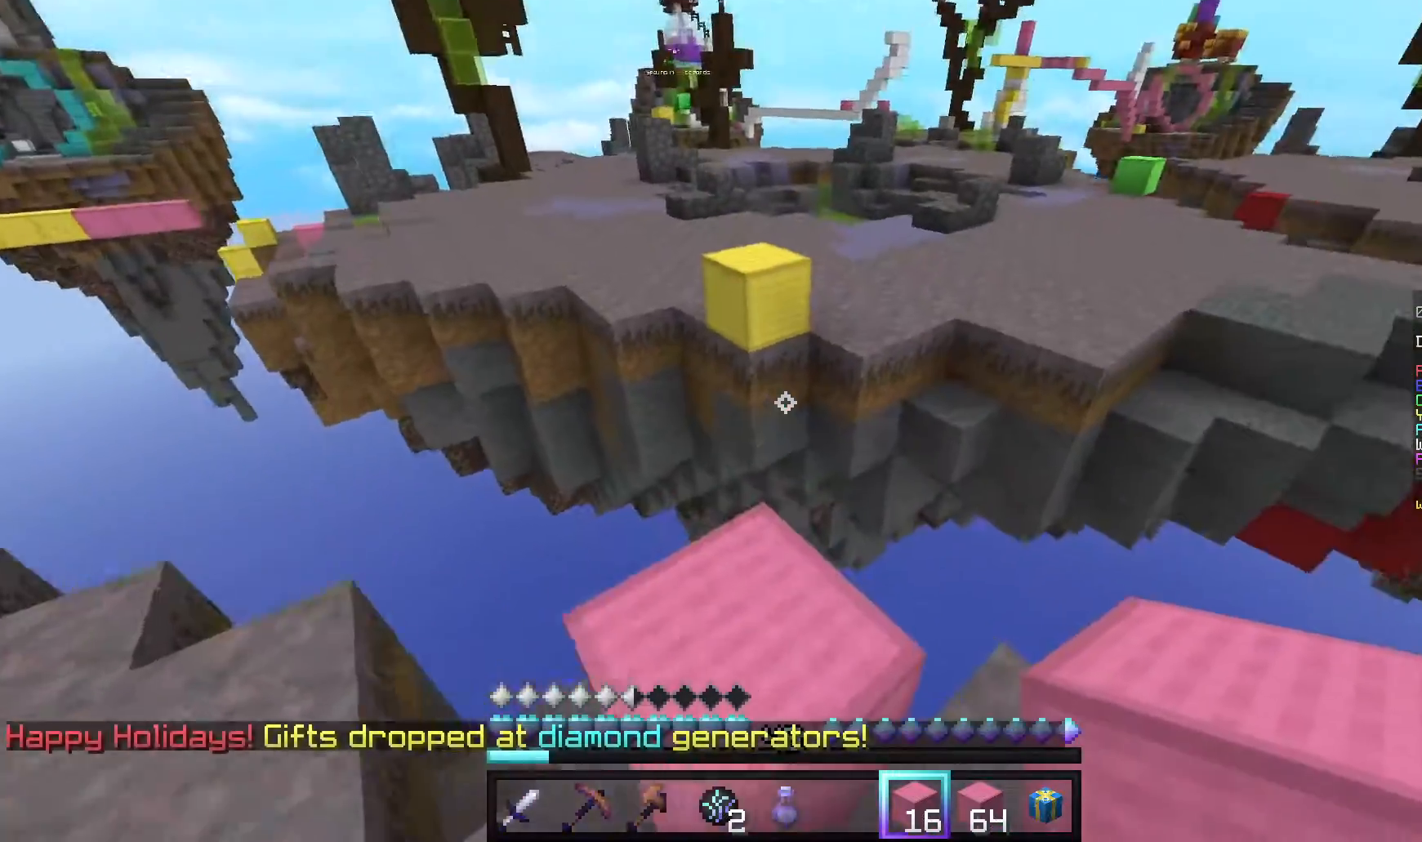
{"keys": ["a"], "mouse": [], "events": [[300, "a", "down"], [340, "w", "up"]]}
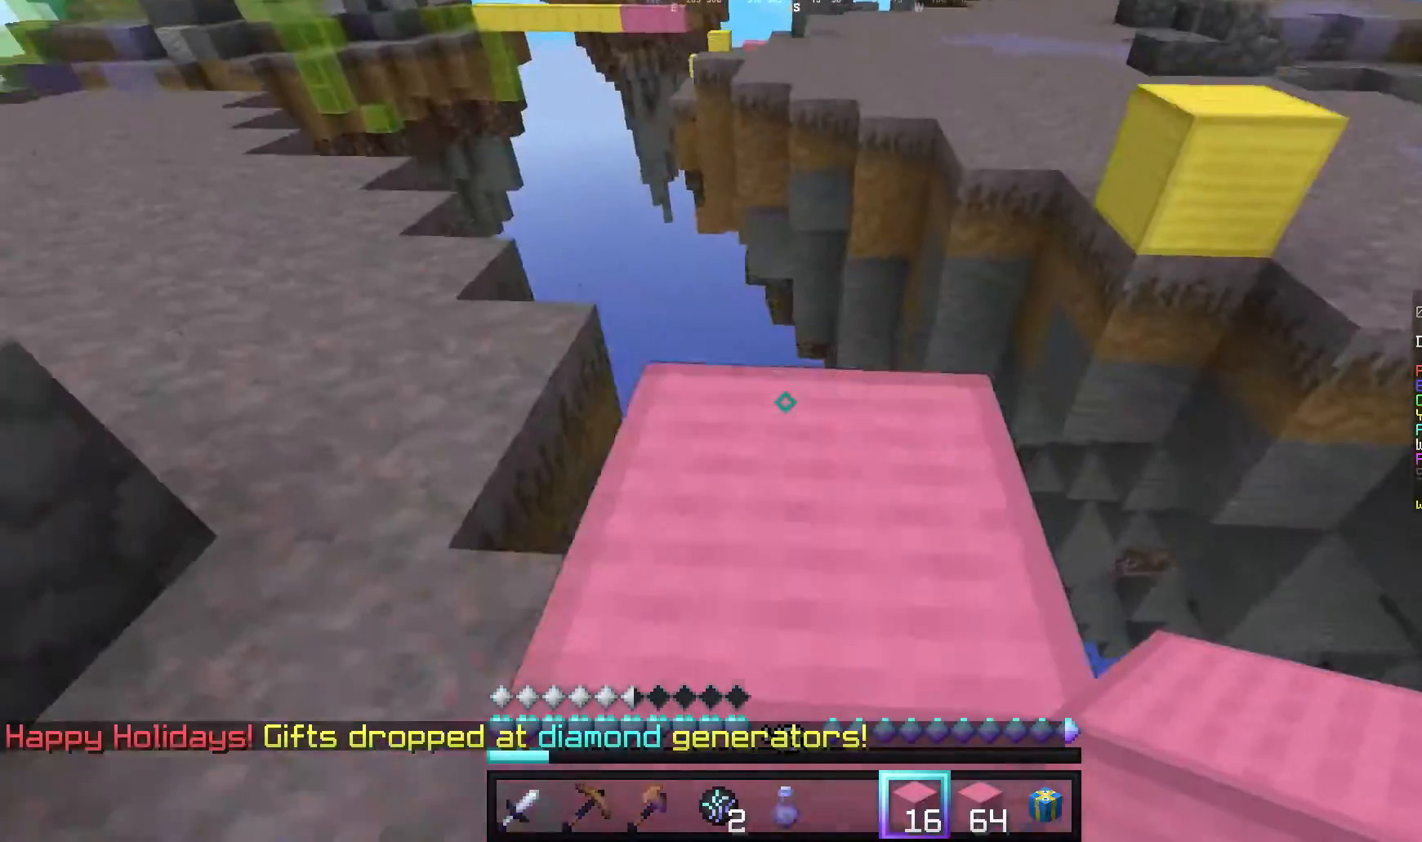
{"keys": [], "mouse": [], "events": [[80, "w", "down"], [240, "a", "up"], [360, "w", "up"]]}
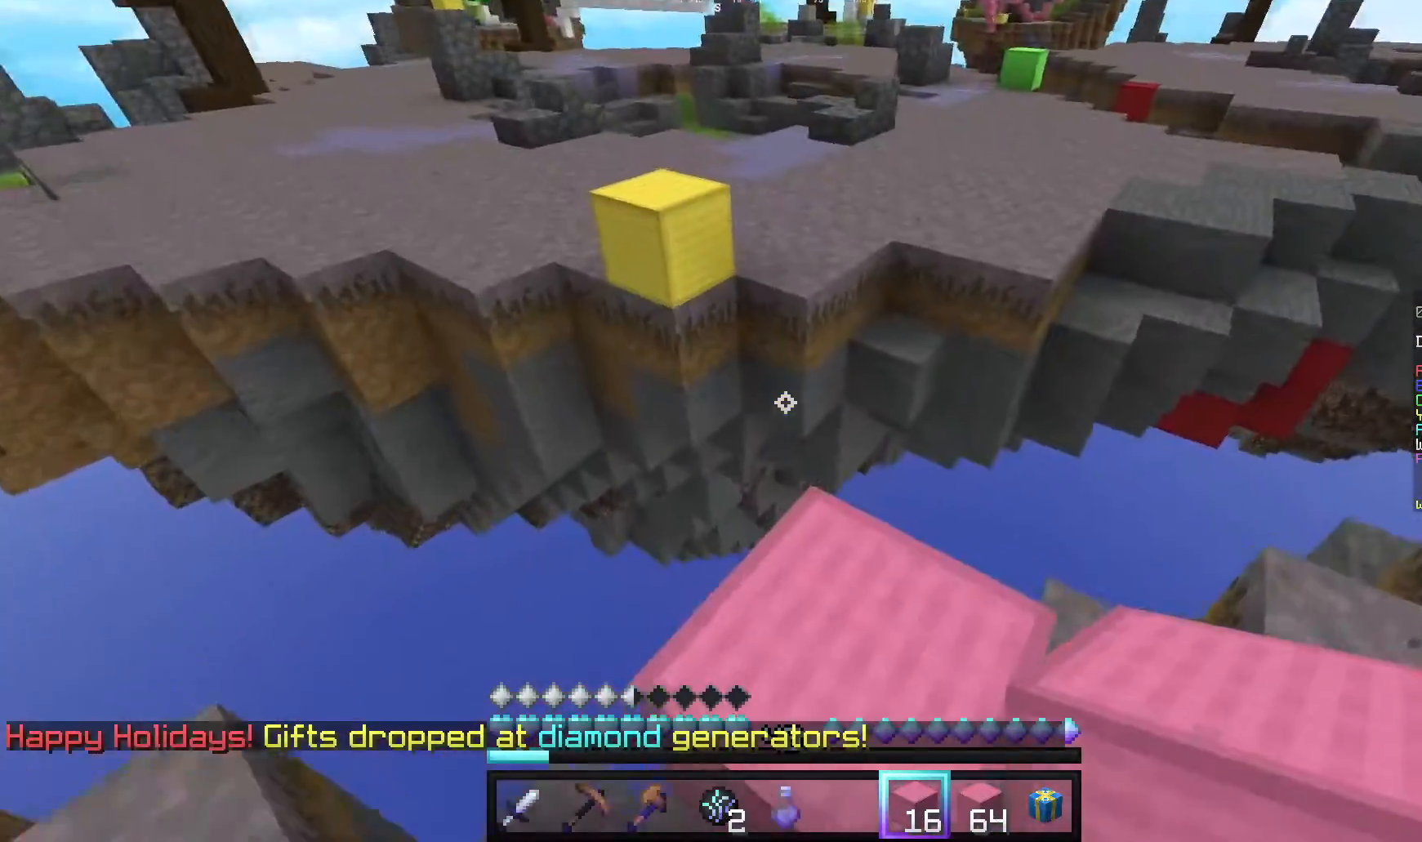
{"keys": [], "mouse": [], "events": [[340, "d", "down"], [460, "d", "up"]]}
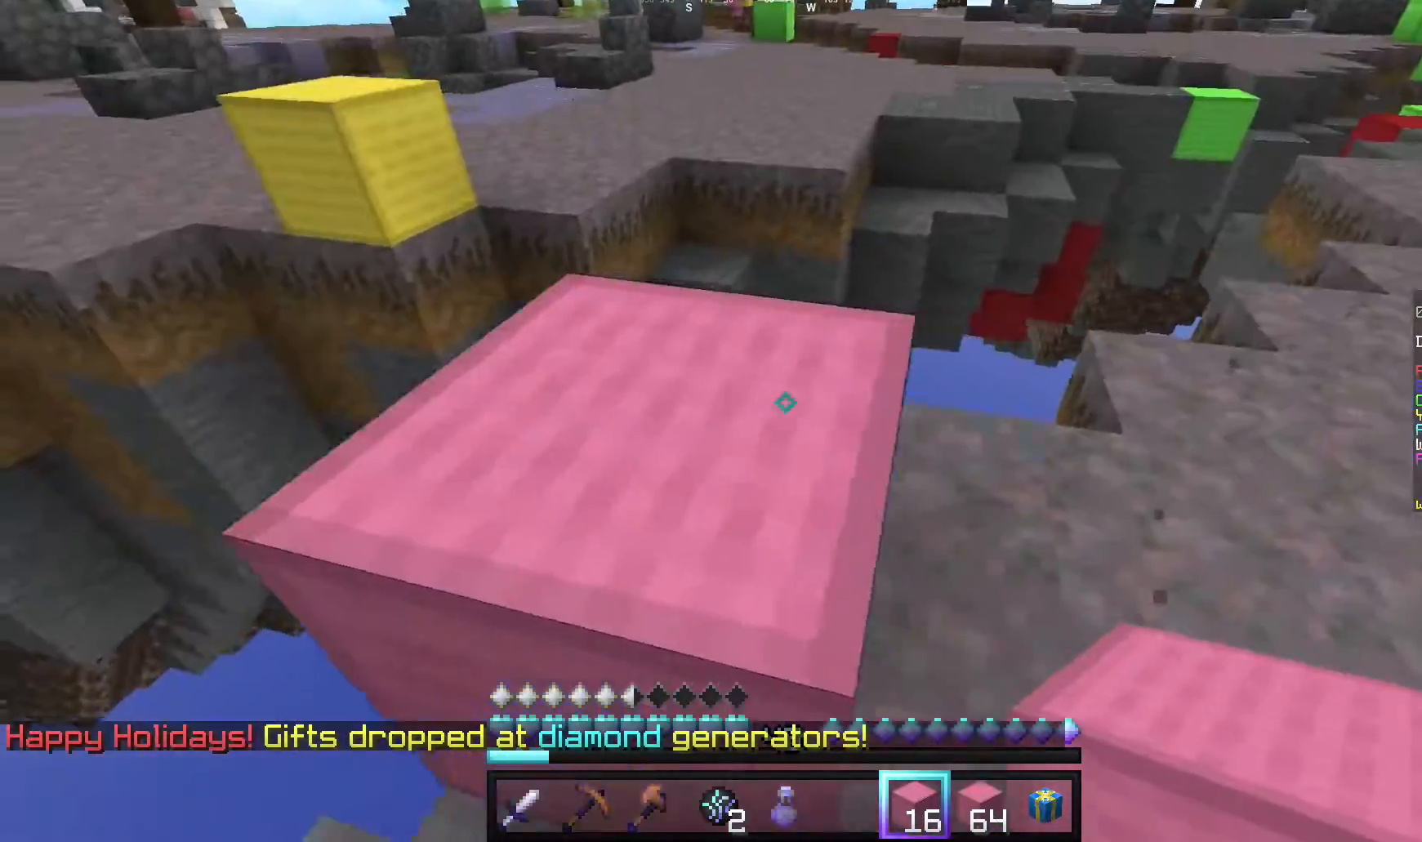
{"keys": ["w"], "mouse": [], "events": [[20, "w", "down"]]}
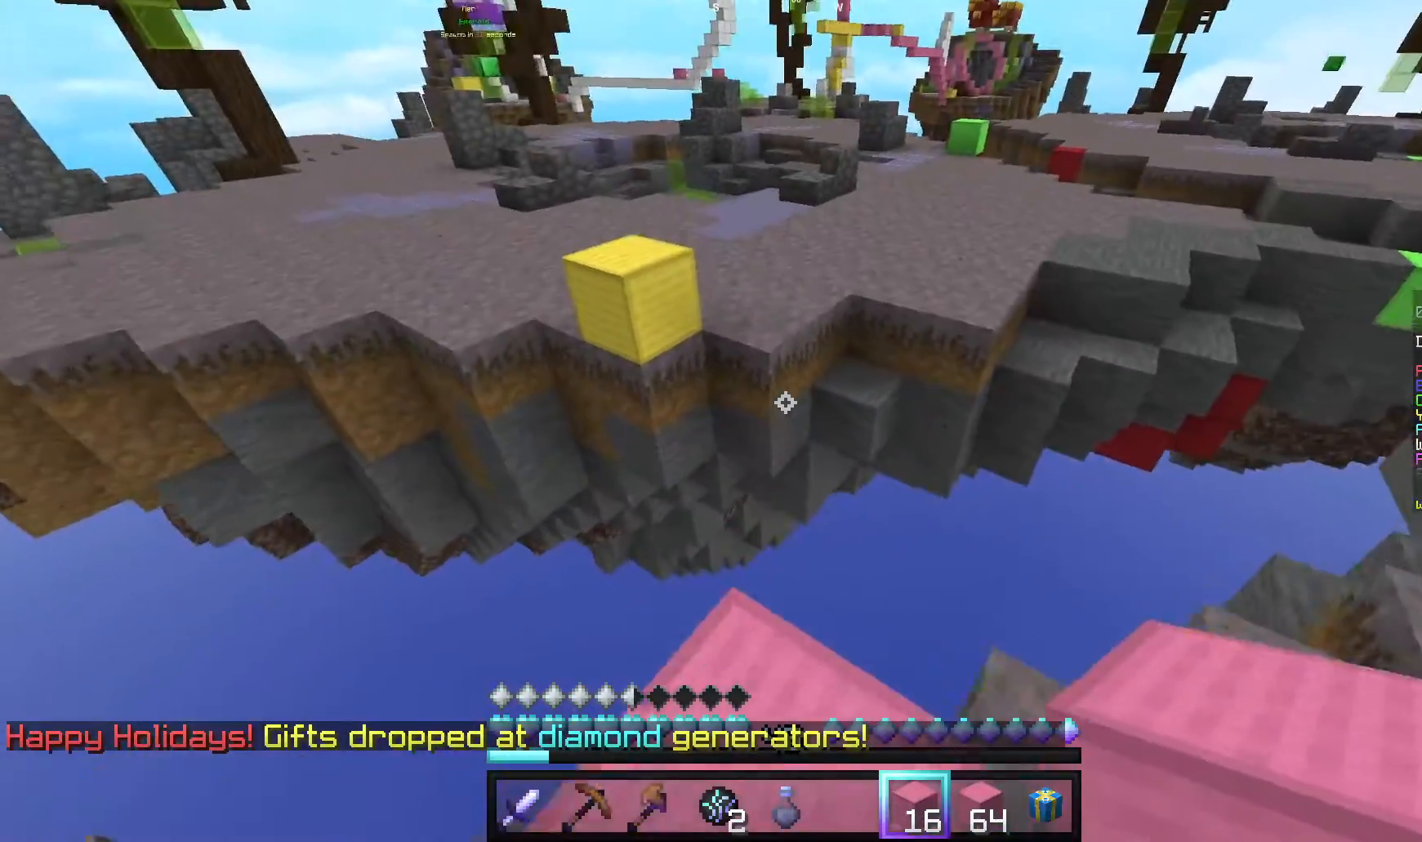
{"keys": ["w"], "mouse": [], "events": []}
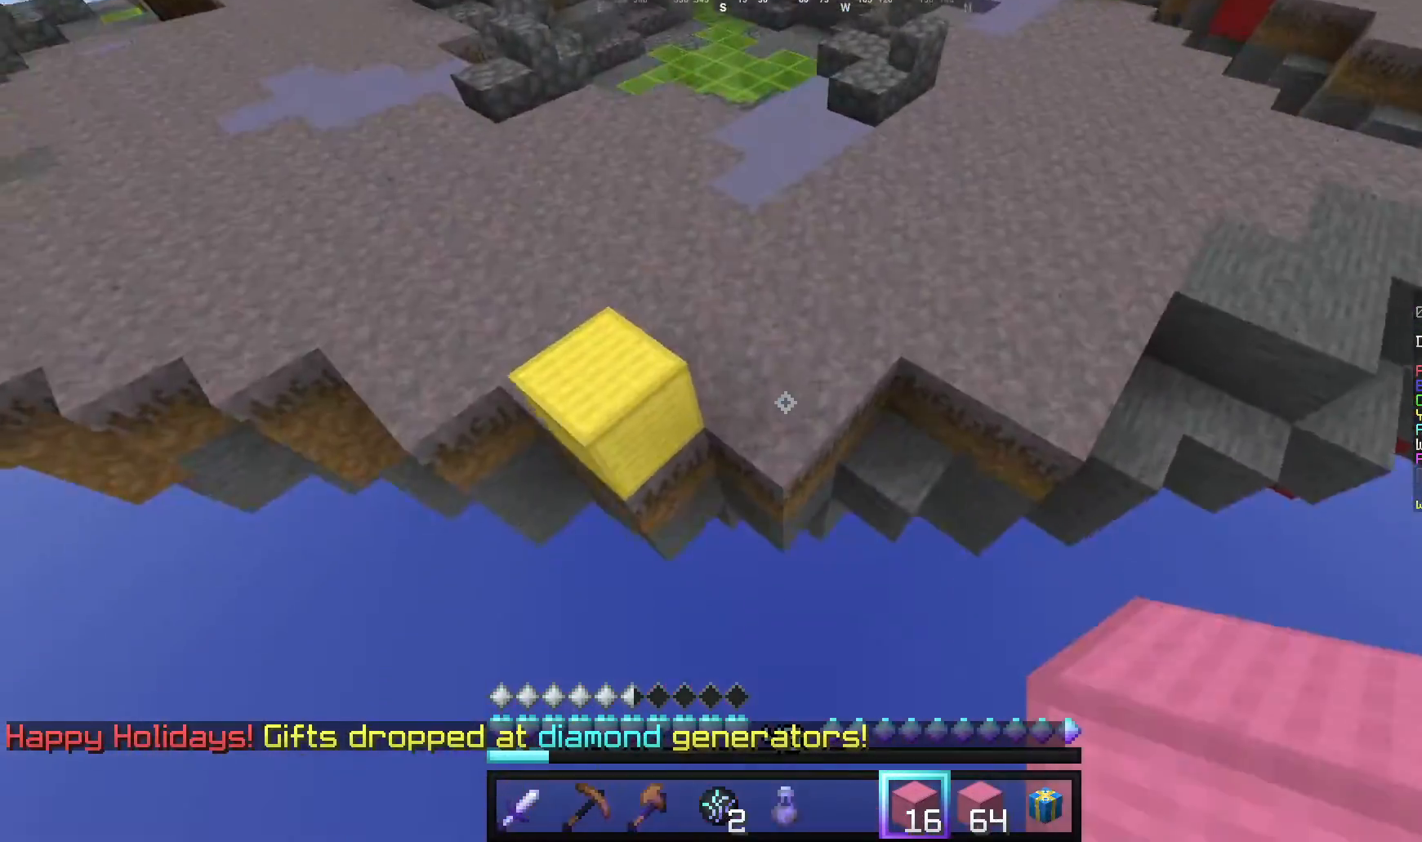
{"keys": ["a"], "mouse": [], "events": [[360, "a", "down"], [500, "w", "up"]]}
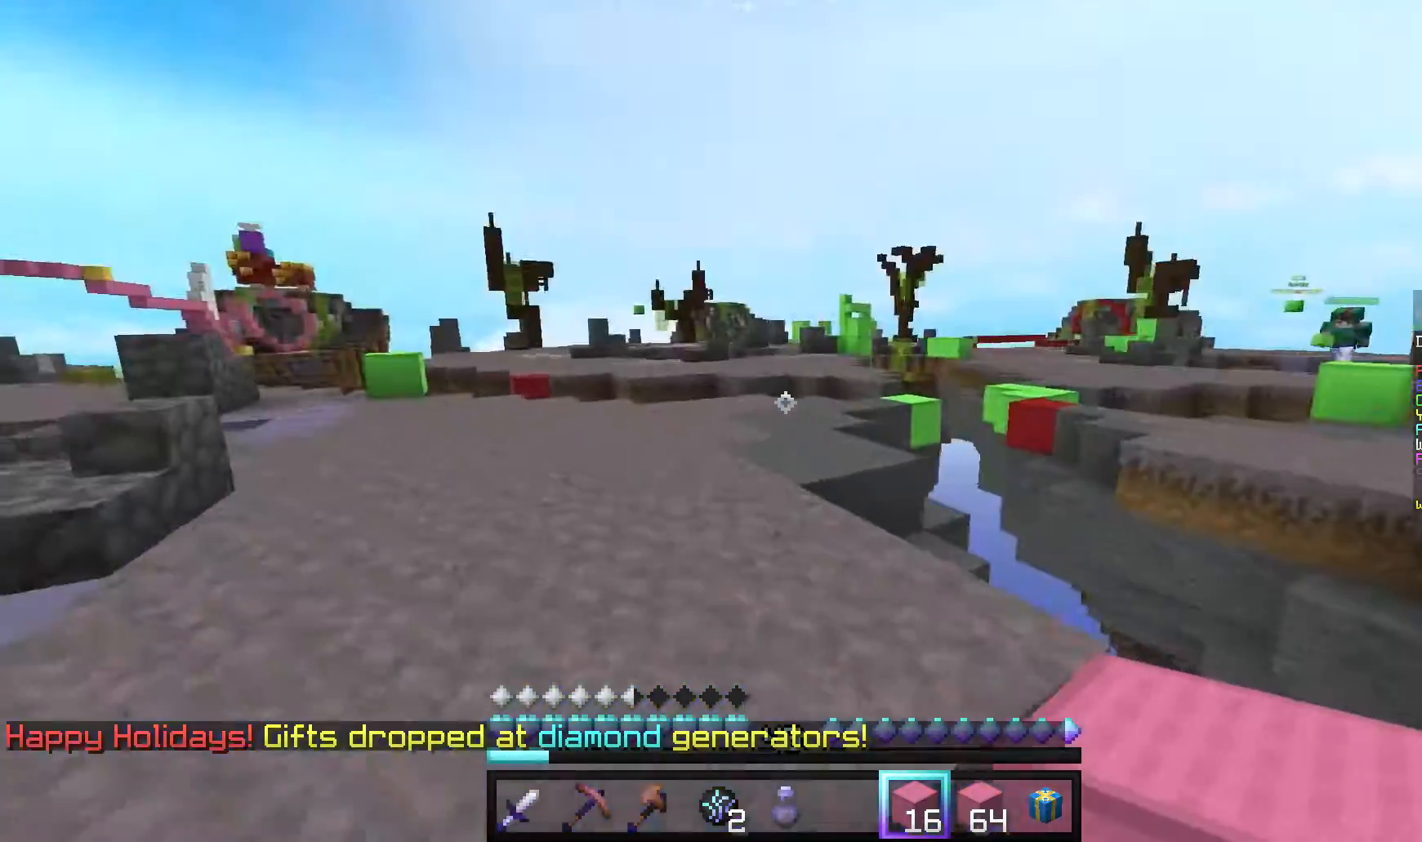
{"keys": ["s"], "mouse": ["left"], "events": [[100, "s", "down"], [440, "a", "up"], [500, "mouse_left", "down"]]}
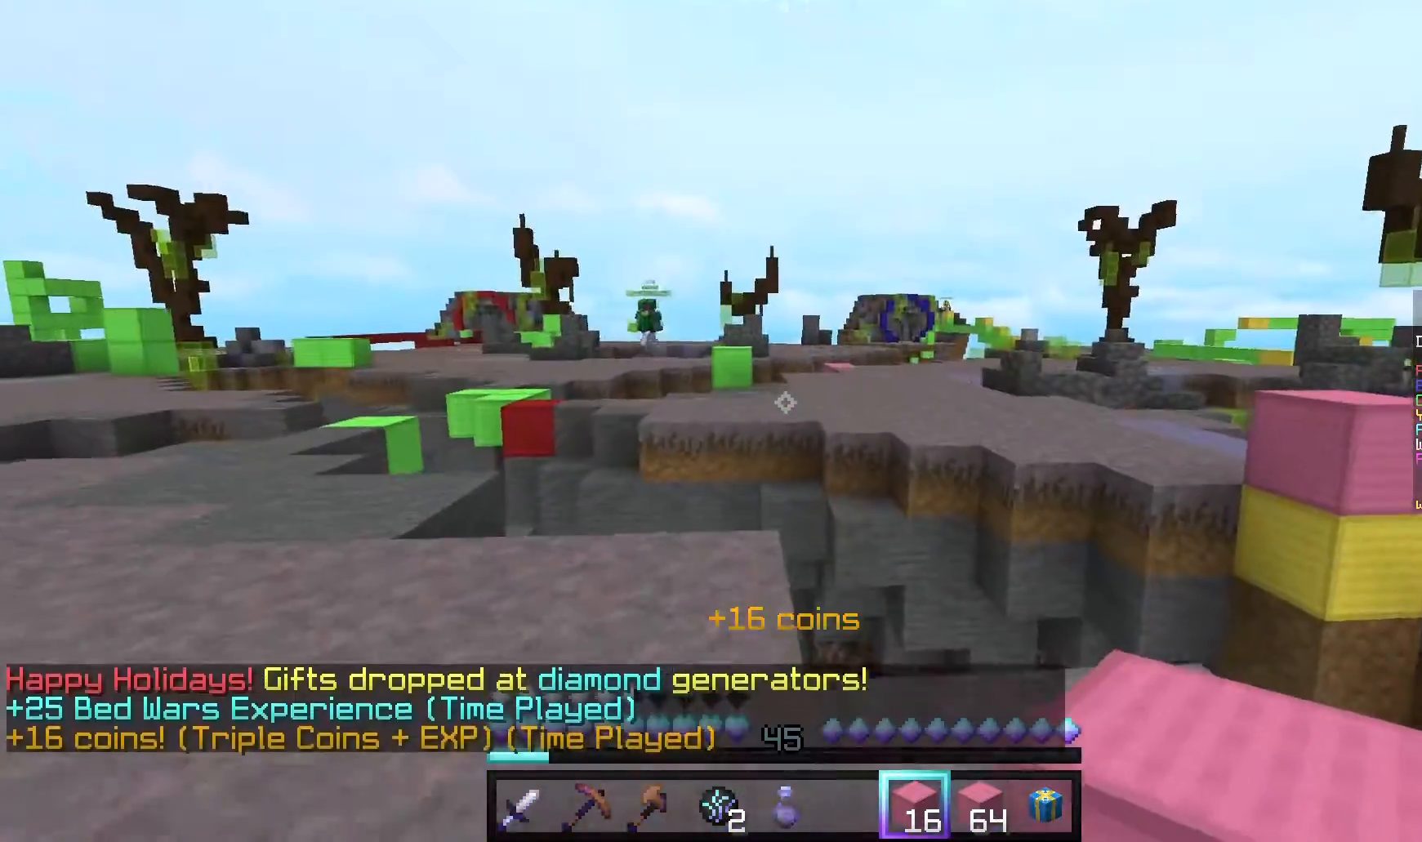
{"keys": ["a", "w"], "mouse": [], "events": [[120, "mouse_left", "up"], [220, "d", "down"], [260, "s", "up"], [360, "w", "down"], [400, "d", "up"], [420, "a", "down"]]}
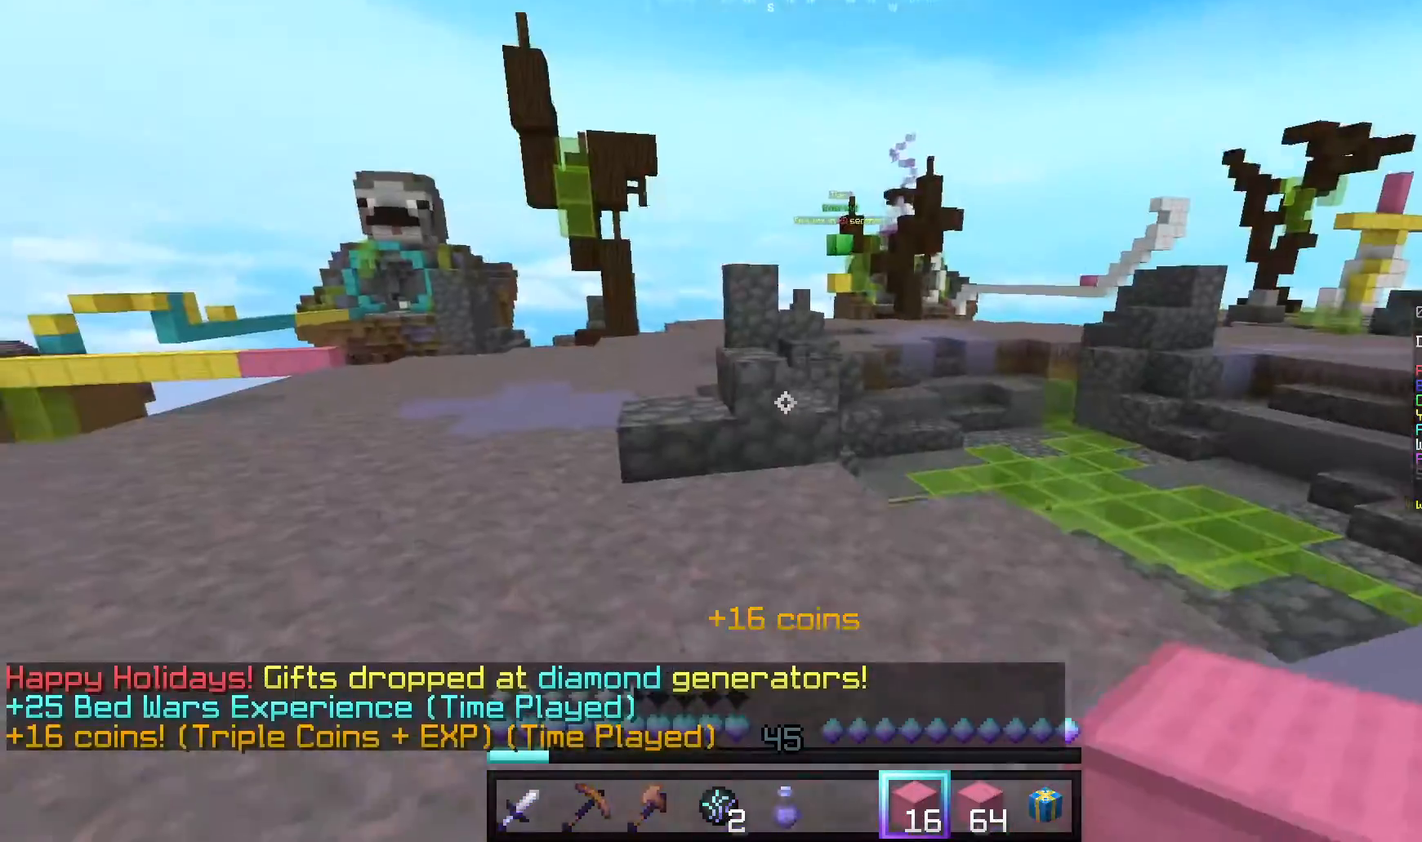
{"keys": ["a", "w"], "mouse": [], "events": [[140, "a", "up"], [420, "a", "down"]]}
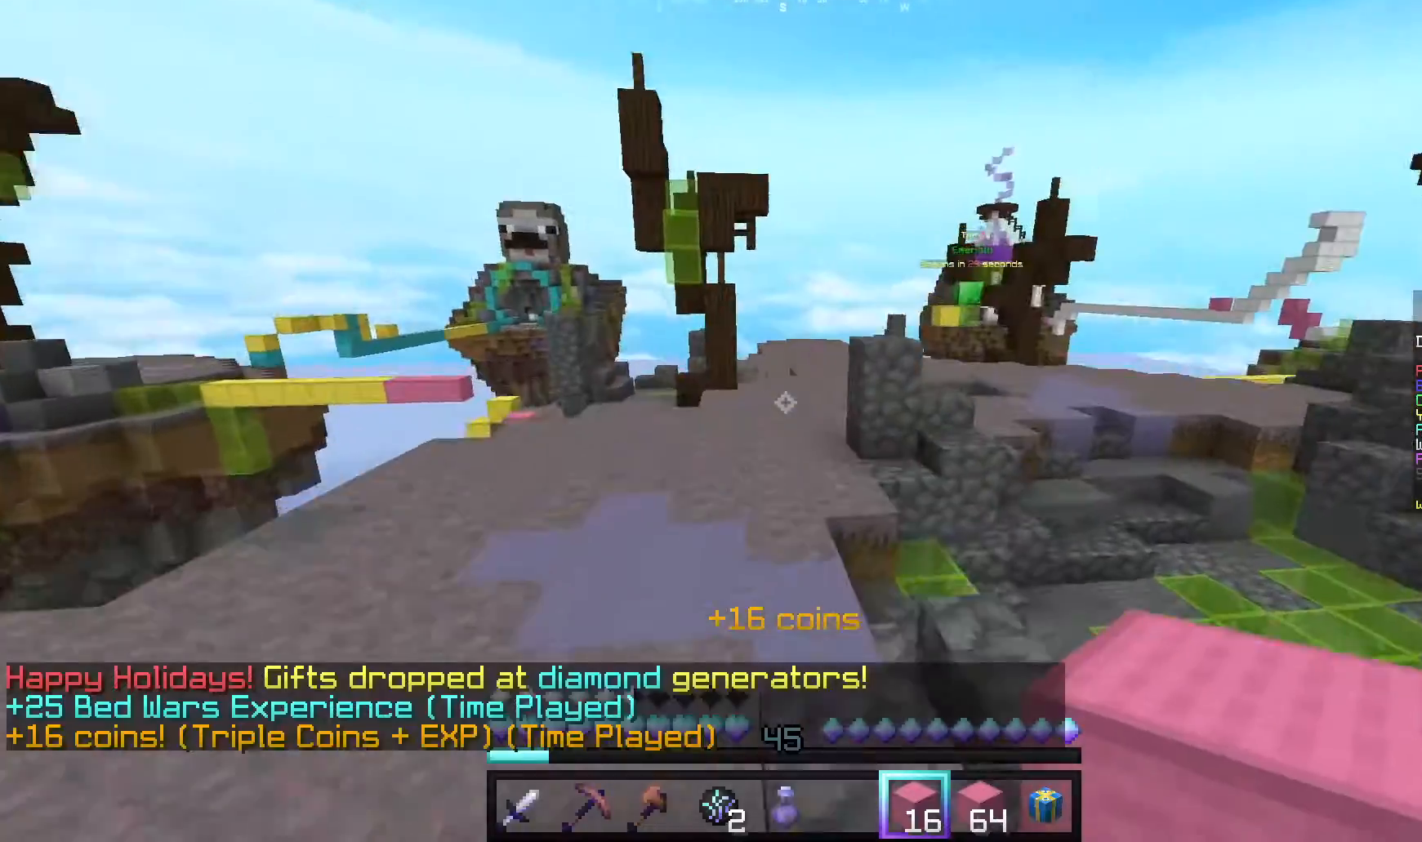
{"keys": ["w"], "mouse": [], "events": [[200, "a", "up"]]}
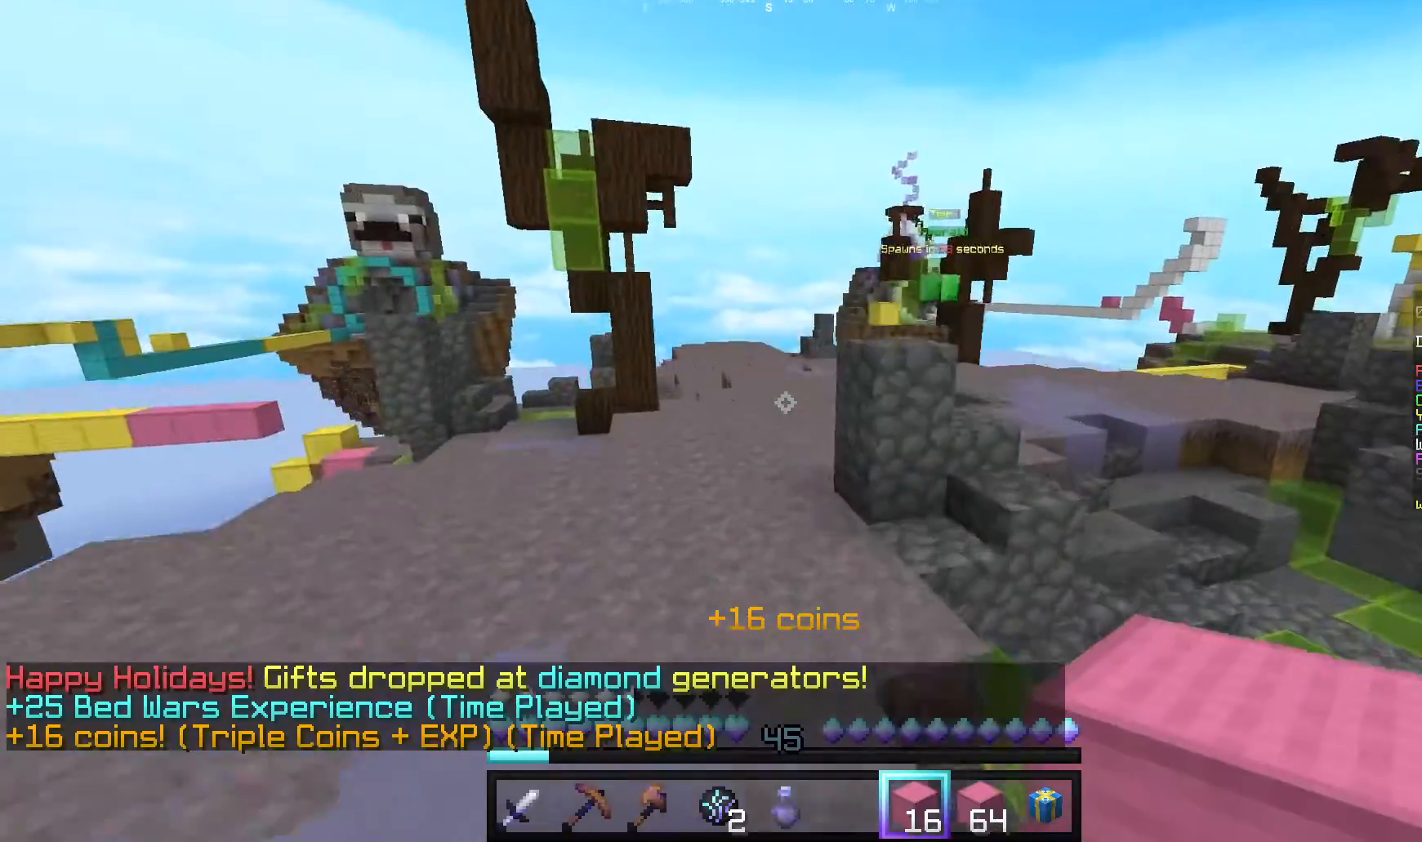
{"keys": ["a", "w"], "mouse": [], "events": [[380, "a", "down"]]}
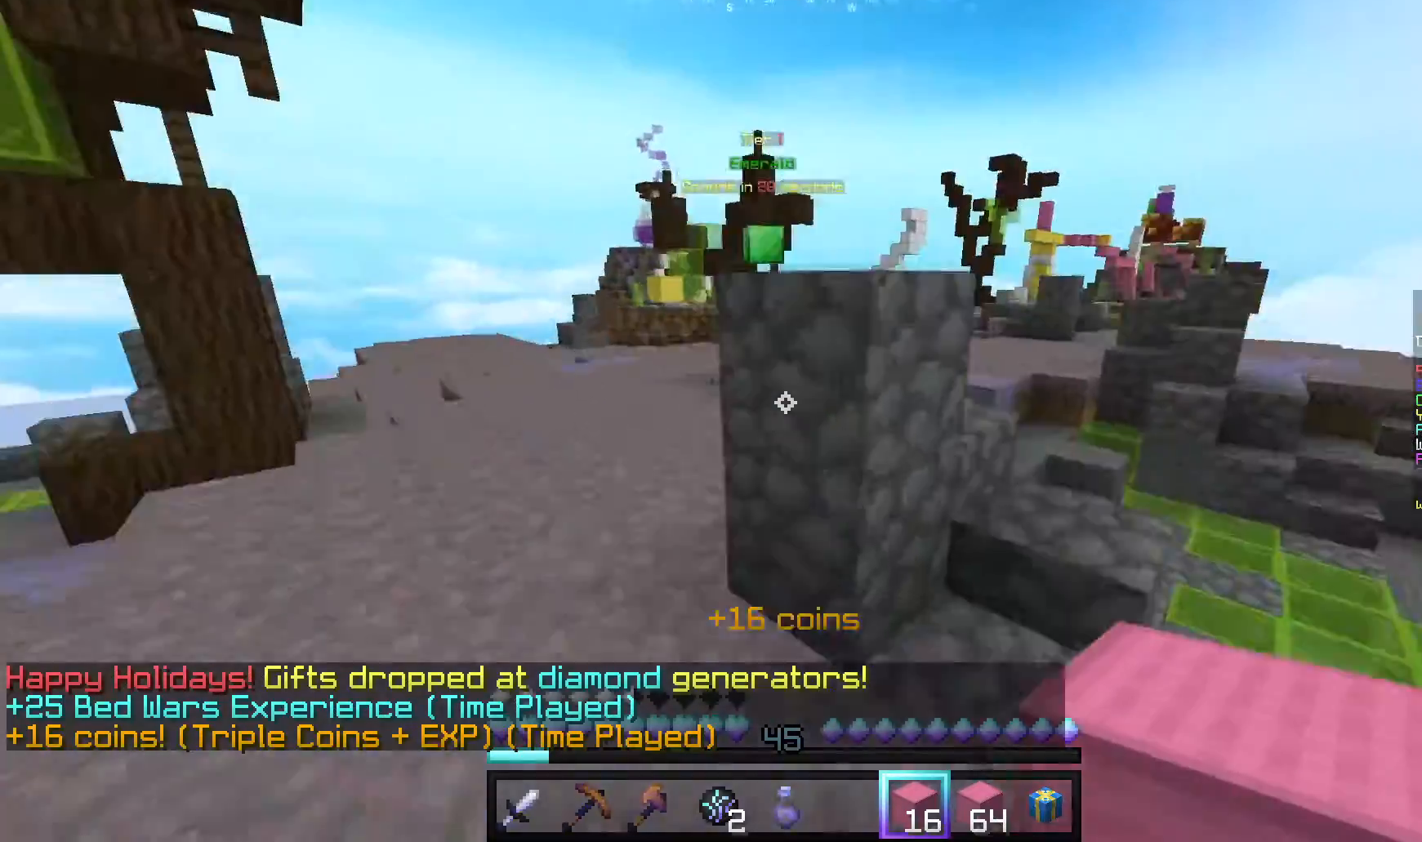
{"keys": ["a", "s"], "mouse": [], "events": [[60, "a", "up"], [140, "a", "down"], [280, "w", "up"], [340, "s", "down"]]}
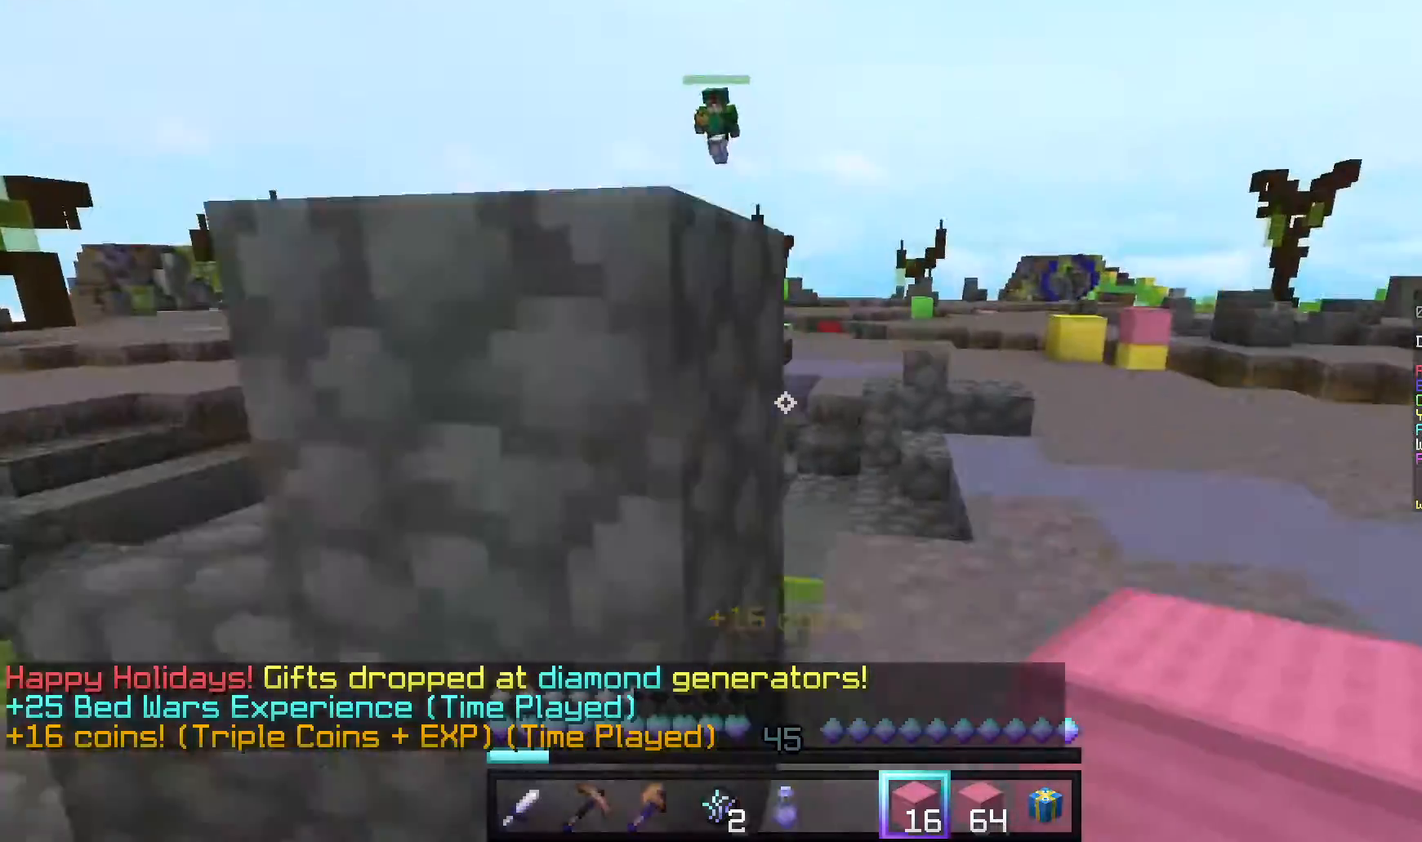
{"keys": ["a", "w"], "mouse": [], "events": [[20, "a", "up"], [260, "a", "down"], [340, "s", "up"], [420, "w", "down"]]}
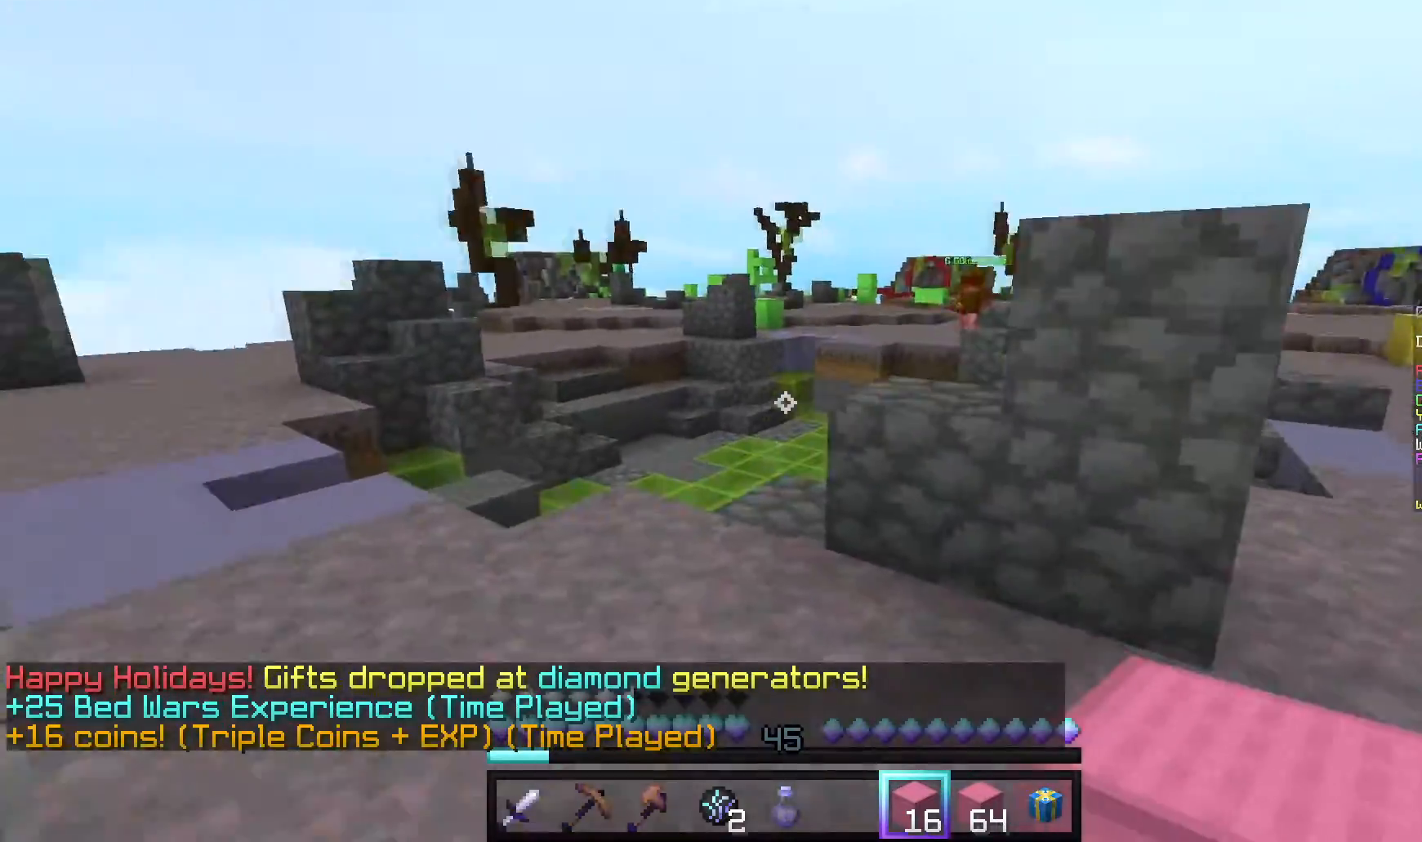
{"keys": ["a", "w"], "mouse": [], "events": [[240, "a", "up"], [320, "a", "down"]]}
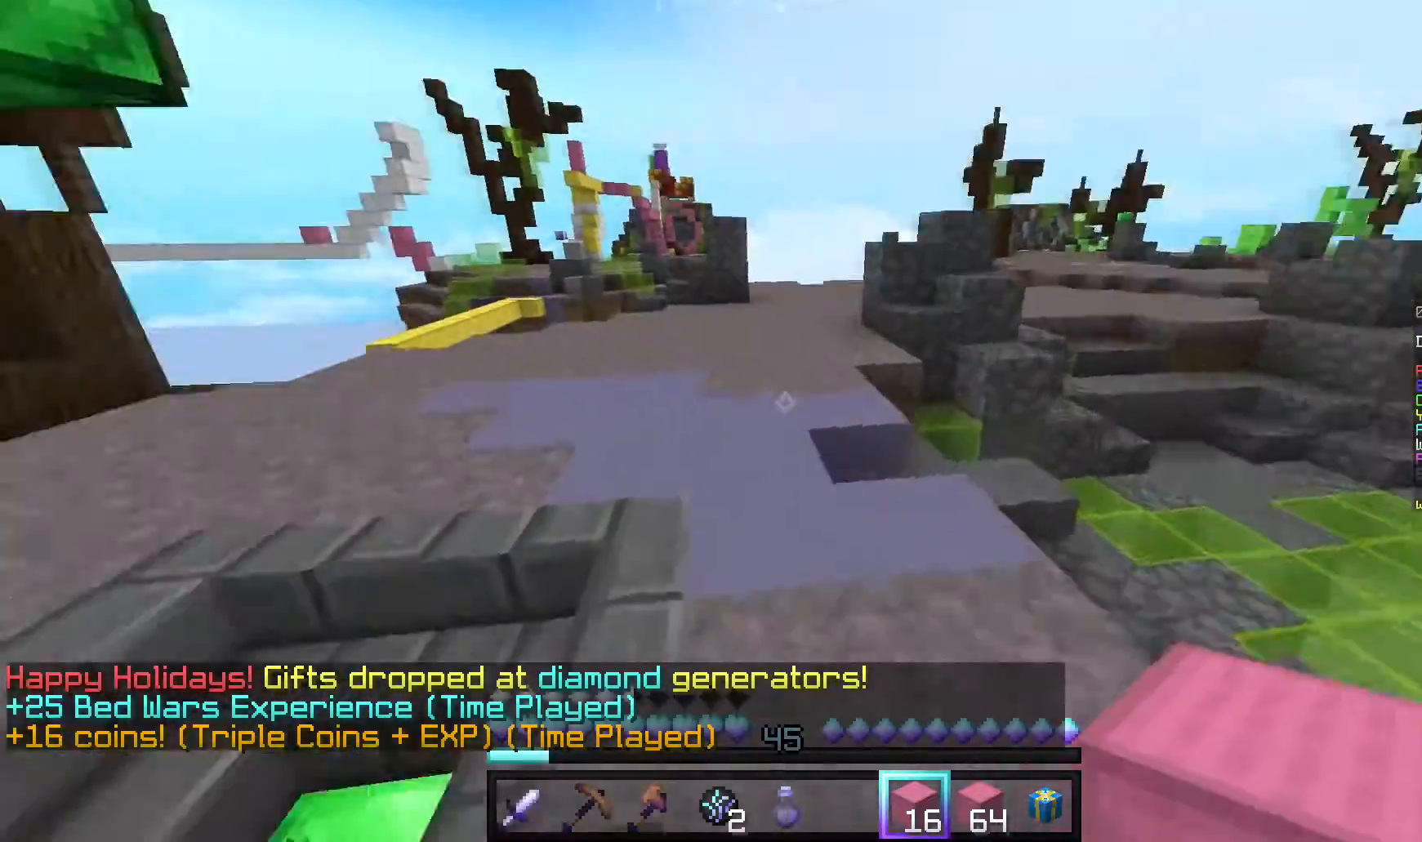
{"keys": ["a", "w"], "mouse": [], "events": [[60, "w", "up"], [240, "w", "down"]]}
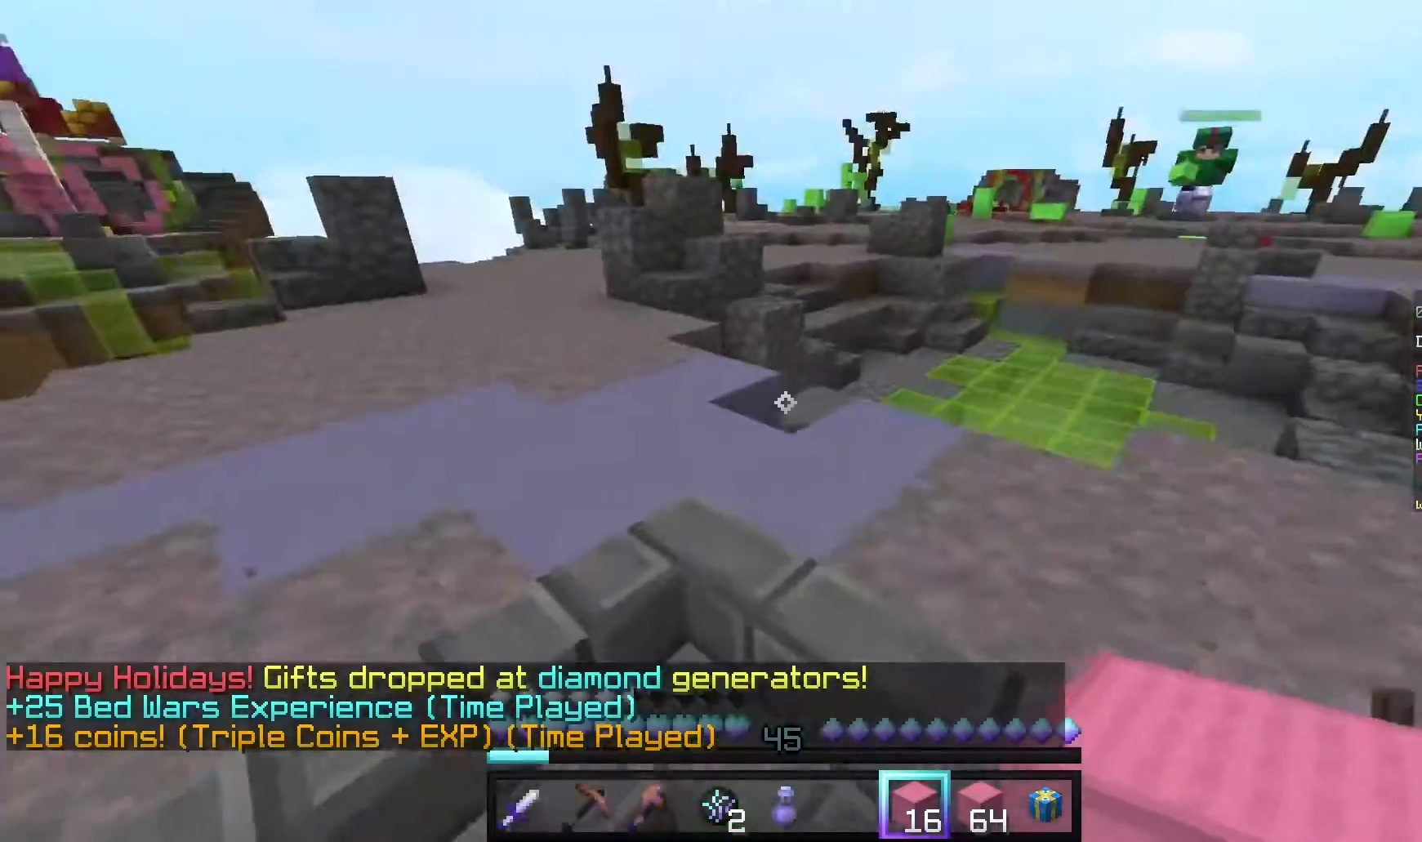
{"keys": ["d", "w"], "mouse": [], "events": [[140, "a", "up"], [400, "a", "down"], [460, "d", "down"], [480, "a", "up"]]}
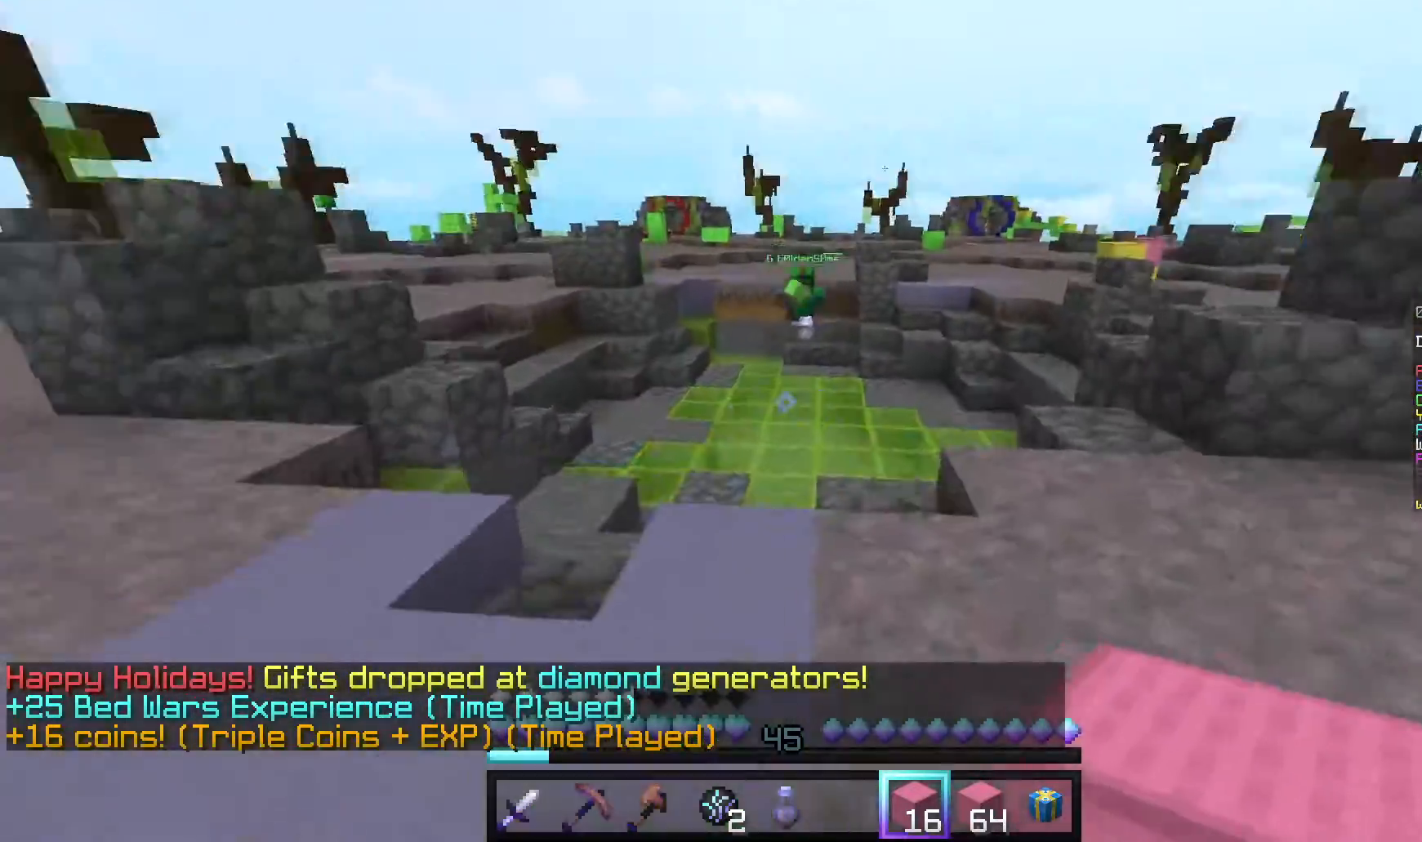
{"keys": ["w"], "mouse": [], "events": [[20, "w", "up"], [140, "w", "down"], [500, "d", "up"]]}